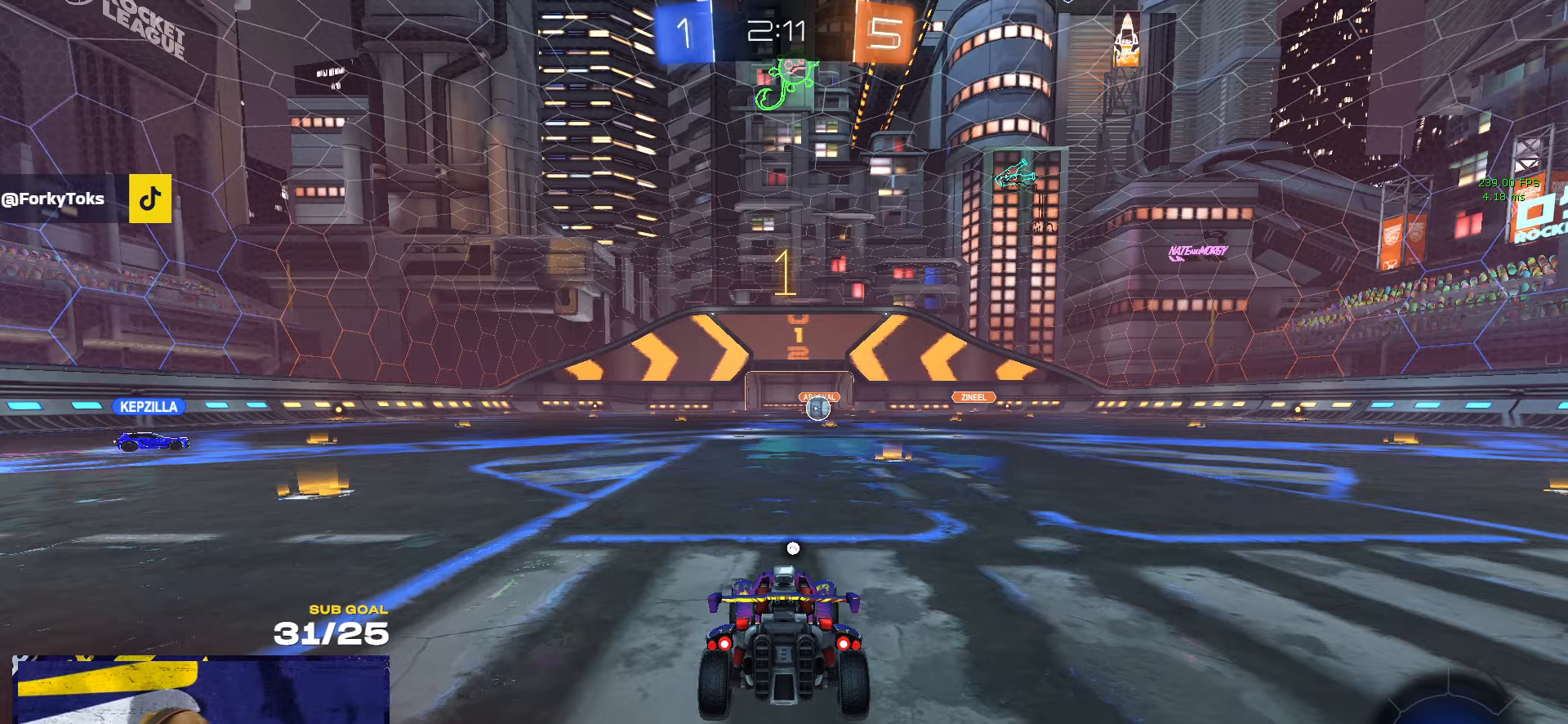
Gameplay with a controller (Xbox layout); each line is a JSON object with the inputs held at the frame after it. "events" lists button and stick changes between this image and that frame as [ms after this image, input, new state], when the widget could be followed in between. Not read: R2.
{"buttons": ["R1"], "left_stick": "center", "right_stick": "center", "events": [[50, "left_stick", "up-right"], [267, "left_stick", "center"], [350, "R1", "down"]]}
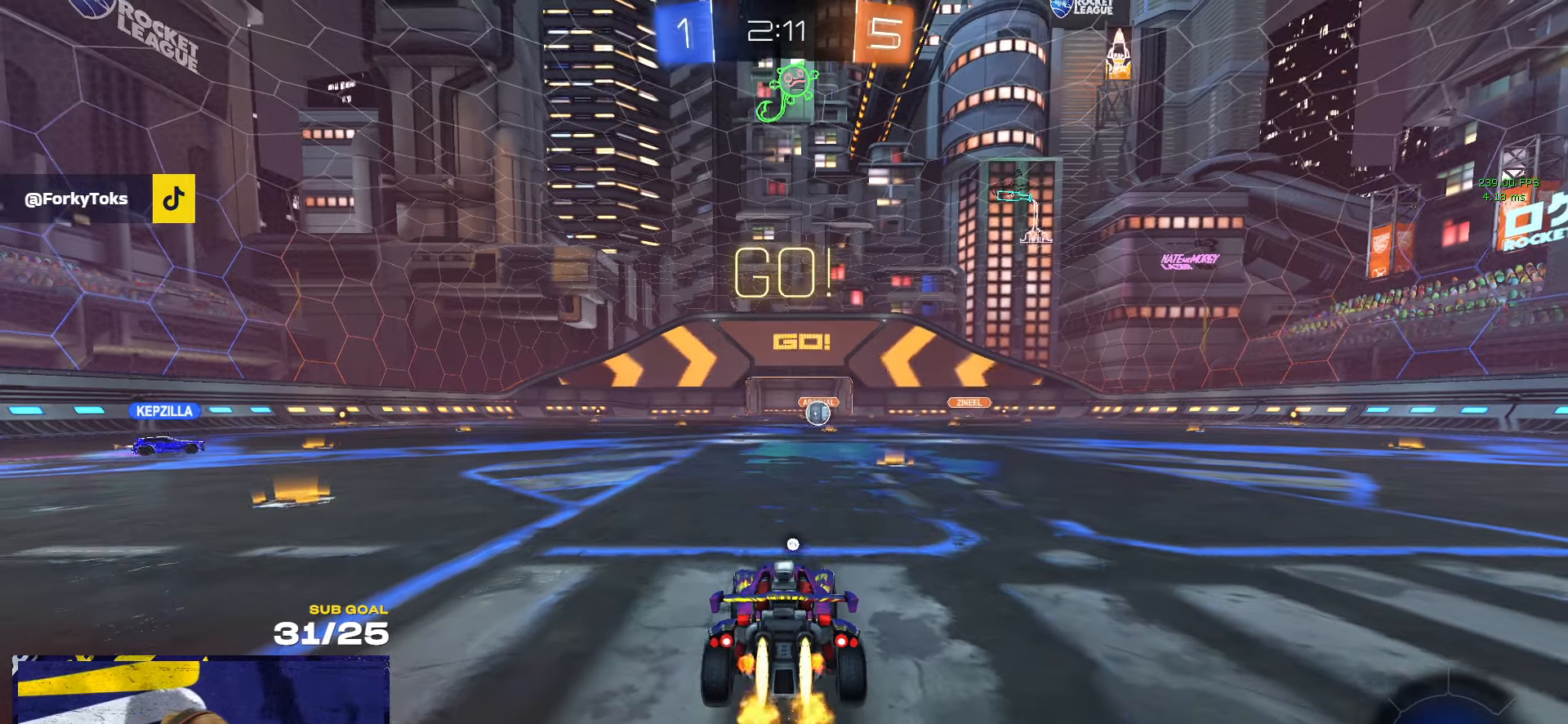
{"buttons": ["Y", "L3"], "left_stick": "down-right", "right_stick": "center", "events": [[67, "left_stick", "up-left"], [100, "A", "down"], [117, "L3", "down"], [150, "A", "up"], [200, "A", "down"], [250, "left_stick", "down"], [334, "A", "up"], [384, "R1", "up"], [484, "Y", "down"], [500, "left_stick", "down-right"]]}
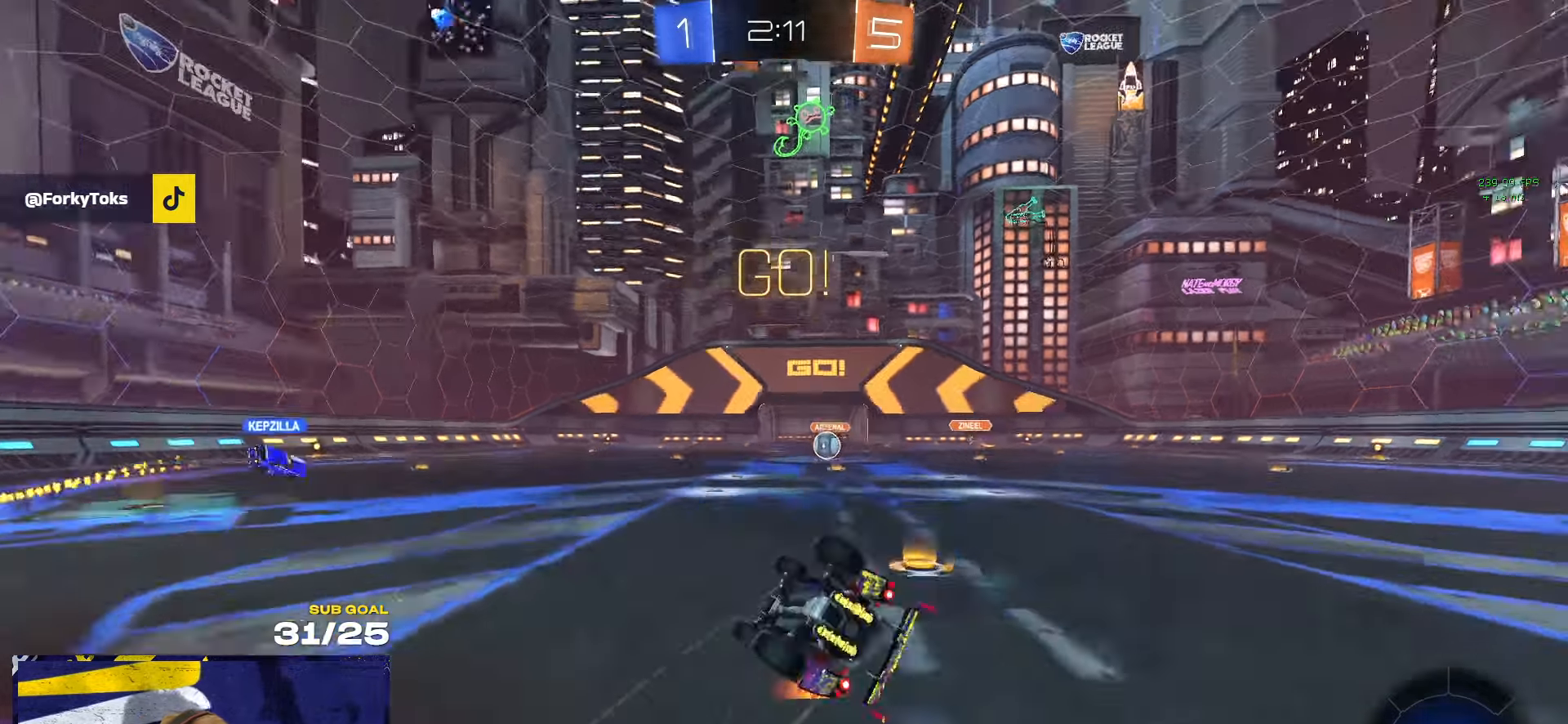
{"buttons": [], "left_stick": "down-right", "right_stick": "center", "events": [[50, "Y", "up"], [134, "Y", "down"], [250, "Y", "up"], [350, "Y", "down"], [434, "Y", "up"], [484, "L3", "up"]]}
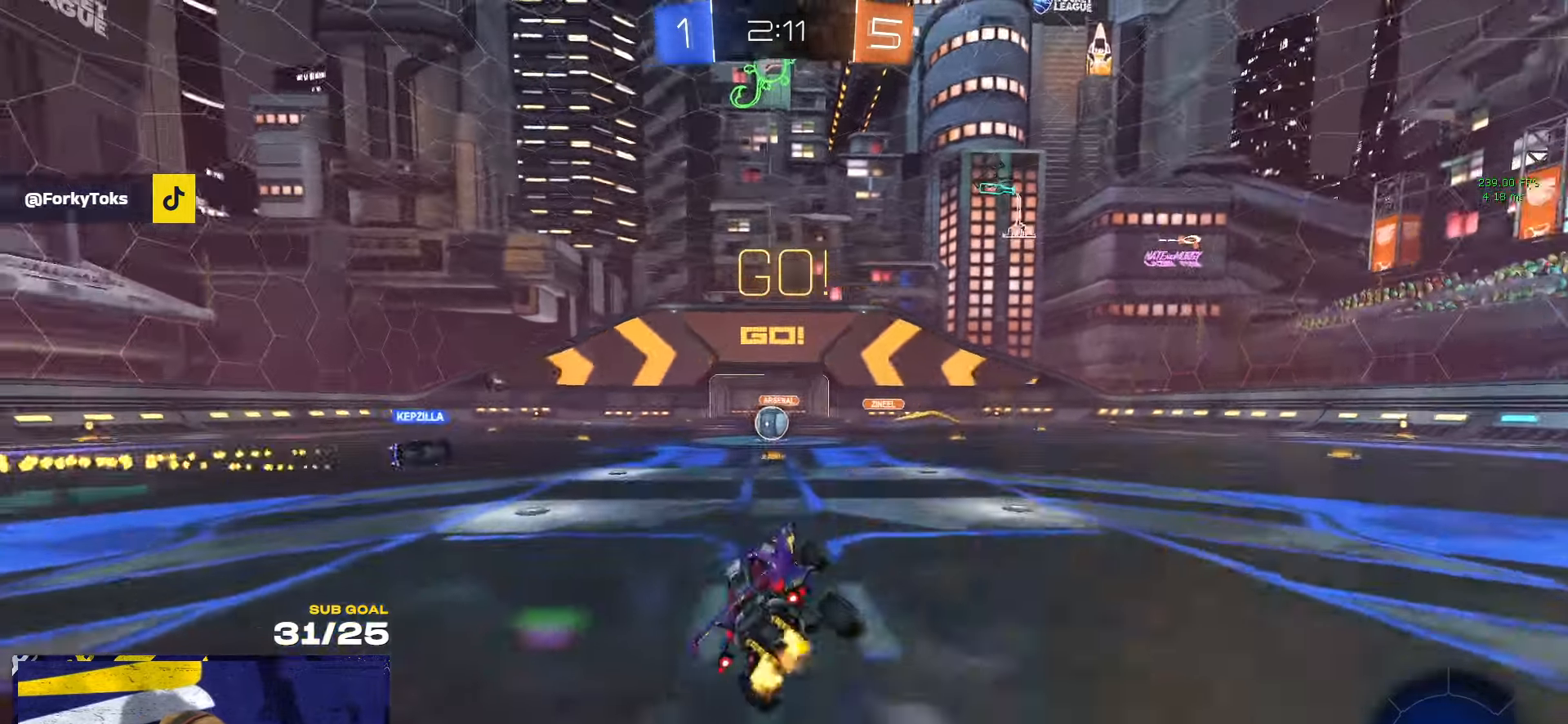
{"buttons": [], "left_stick": "center", "right_stick": "center", "events": [[17, "left_stick", "center"], [200, "left_stick", "left"], [350, "left_stick", "center"]]}
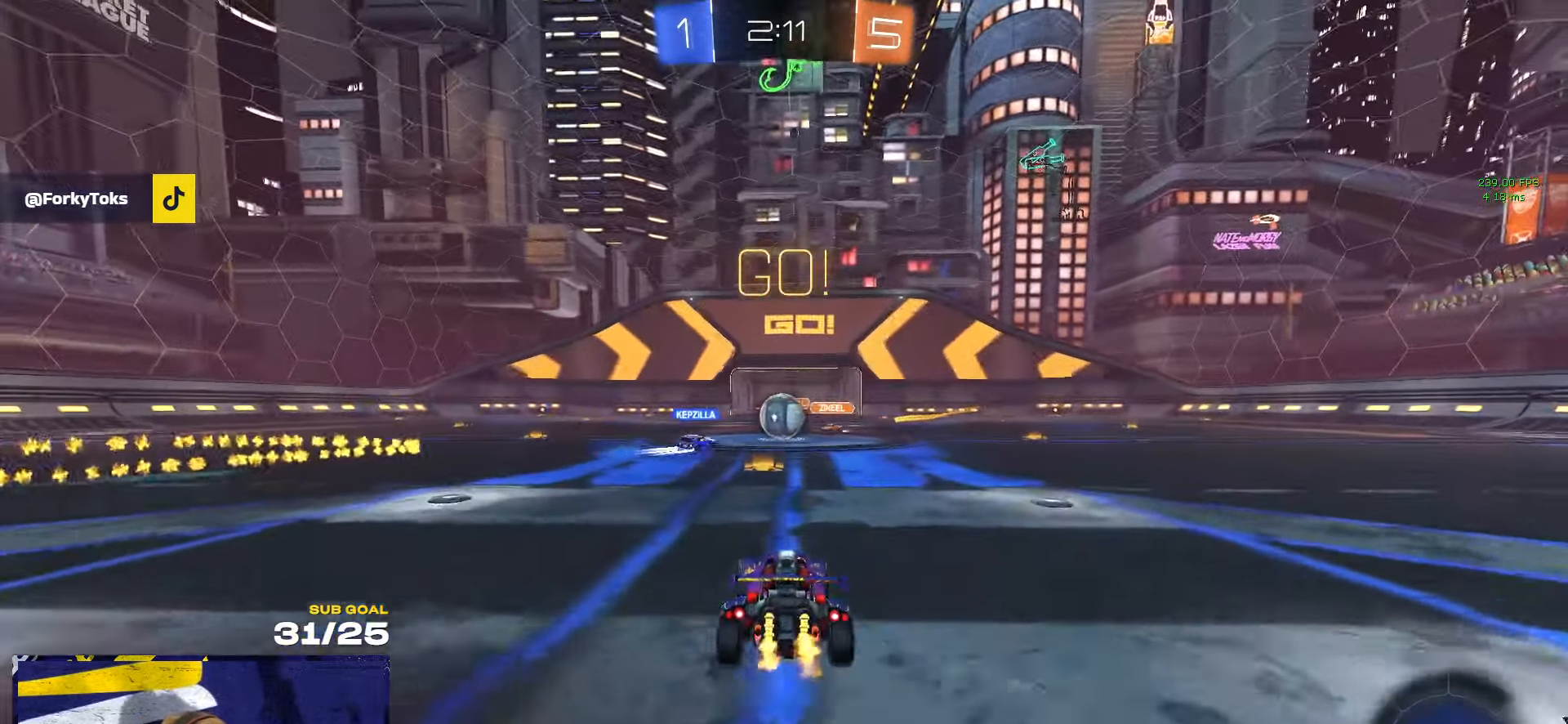
{"buttons": [], "left_stick": "left", "right_stick": "center", "events": [[334, "left_stick", "up-right"], [467, "left_stick", "left"]]}
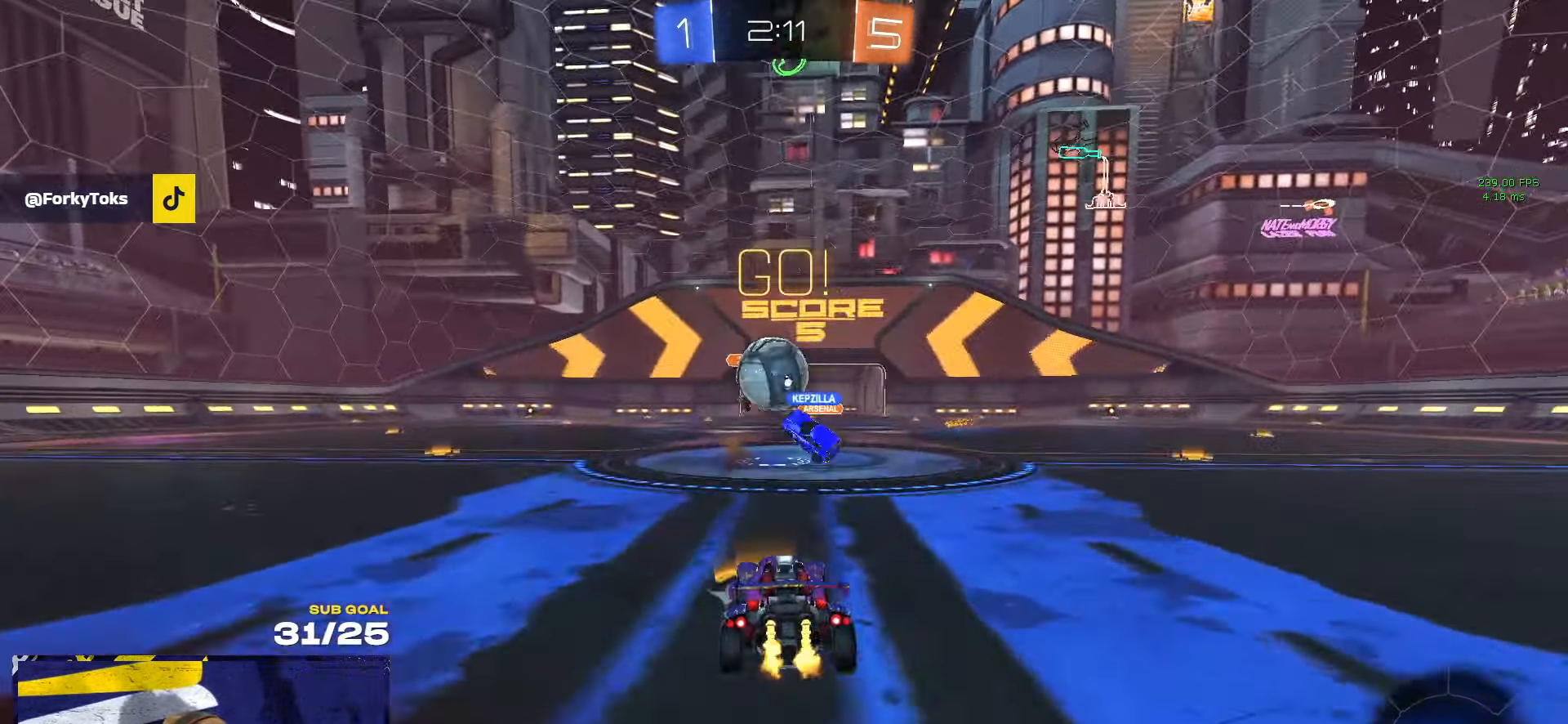
{"buttons": ["A", "L1", "R1", "L3"], "left_stick": "left", "right_stick": "center", "events": [[117, "A", "down"], [117, "R1", "down"], [150, "left_stick", "down"], [334, "A", "up"], [334, "left_stick", "up-right"], [350, "L1", "down"], [400, "A", "down"], [417, "L3", "down"], [500, "left_stick", "left"]]}
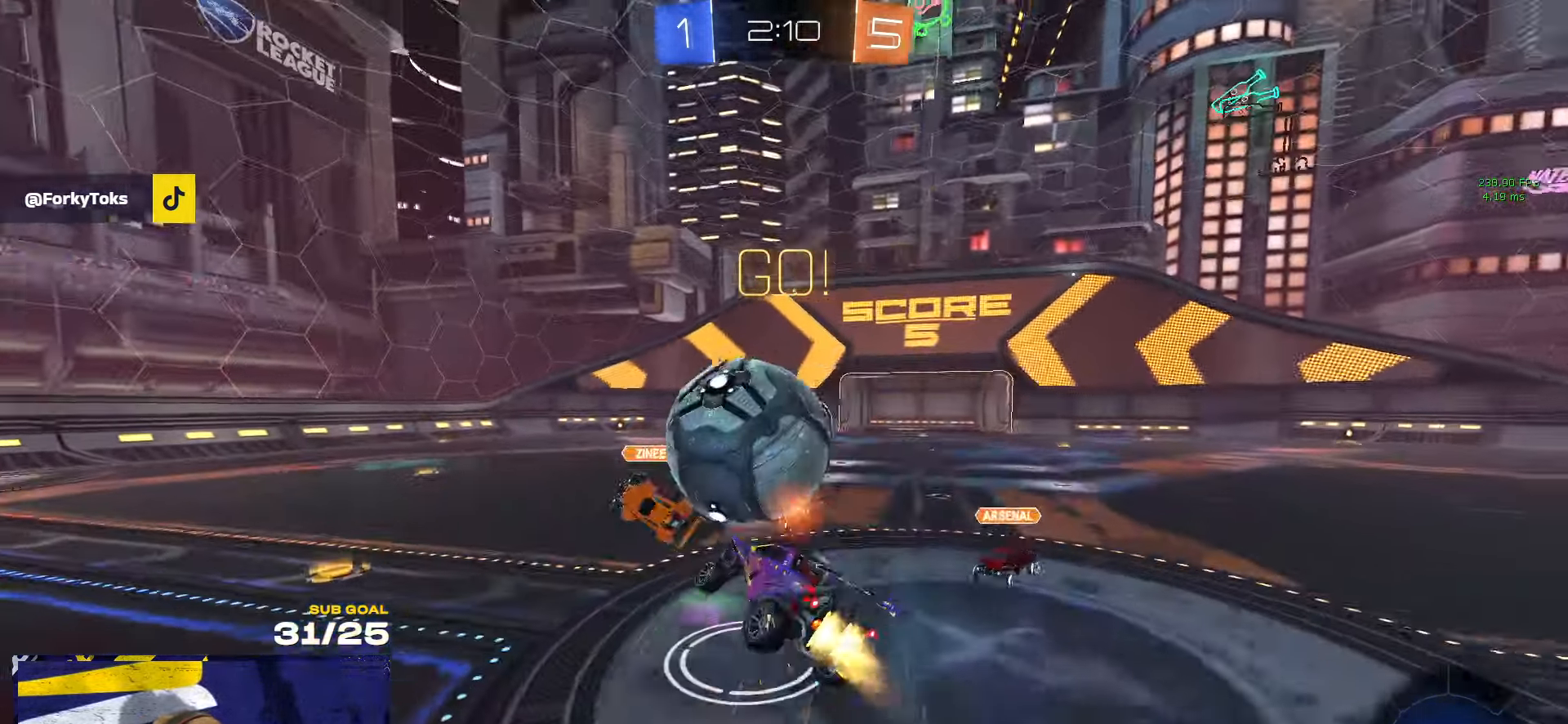
{"buttons": ["R1", "L3"], "left_stick": "down", "right_stick": "center", "events": [[17, "A", "up"], [17, "left_stick", "down-left"], [34, "L1", "up"], [134, "left_stick", "down-right"], [317, "Y", "down"], [350, "left_stick", "down"], [417, "Y", "up"]]}
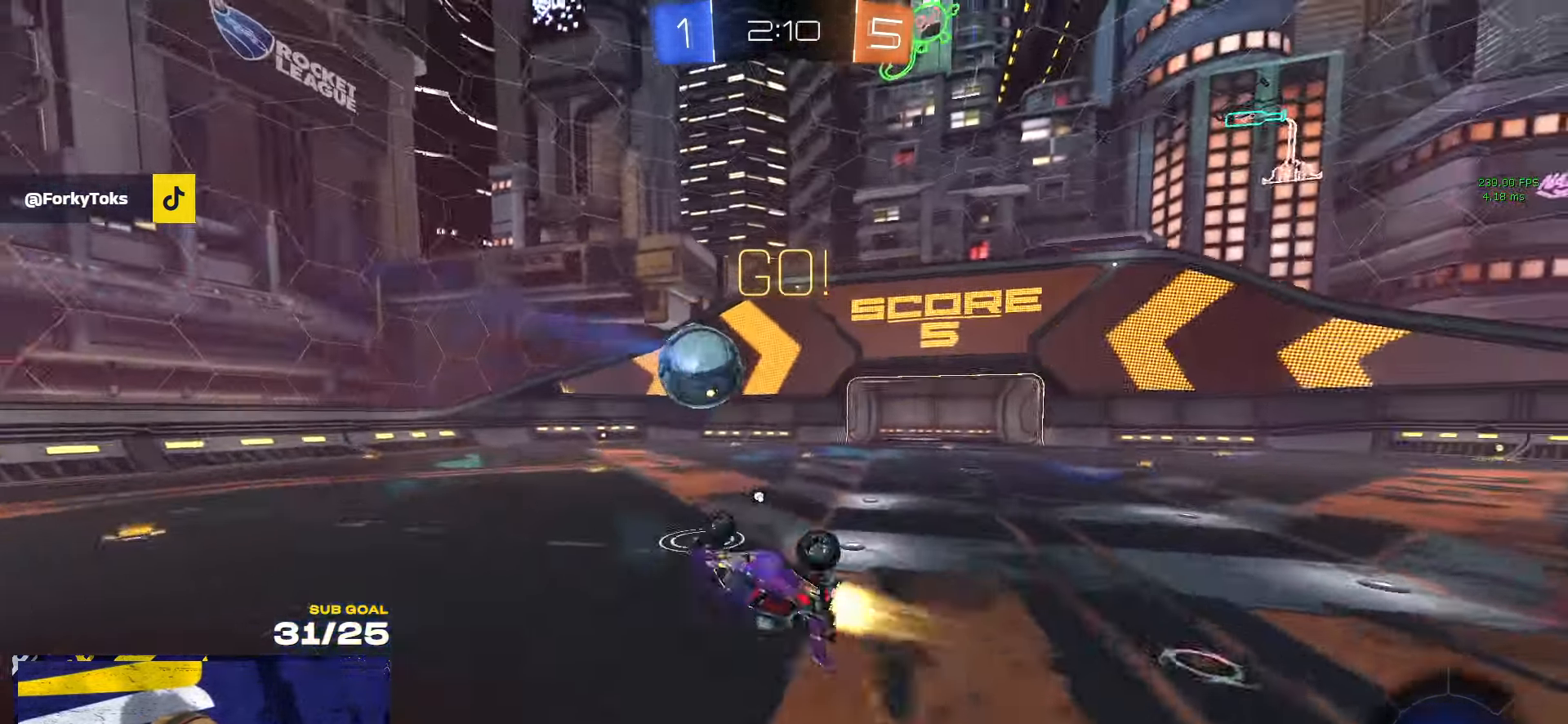
{"buttons": [], "left_stick": "center", "right_stick": "center", "events": [[167, "left_stick", "up-right"], [184, "R1", "up"], [200, "L3", "up"], [300, "left_stick", "center"], [317, "Y", "down"], [384, "Y", "up"]]}
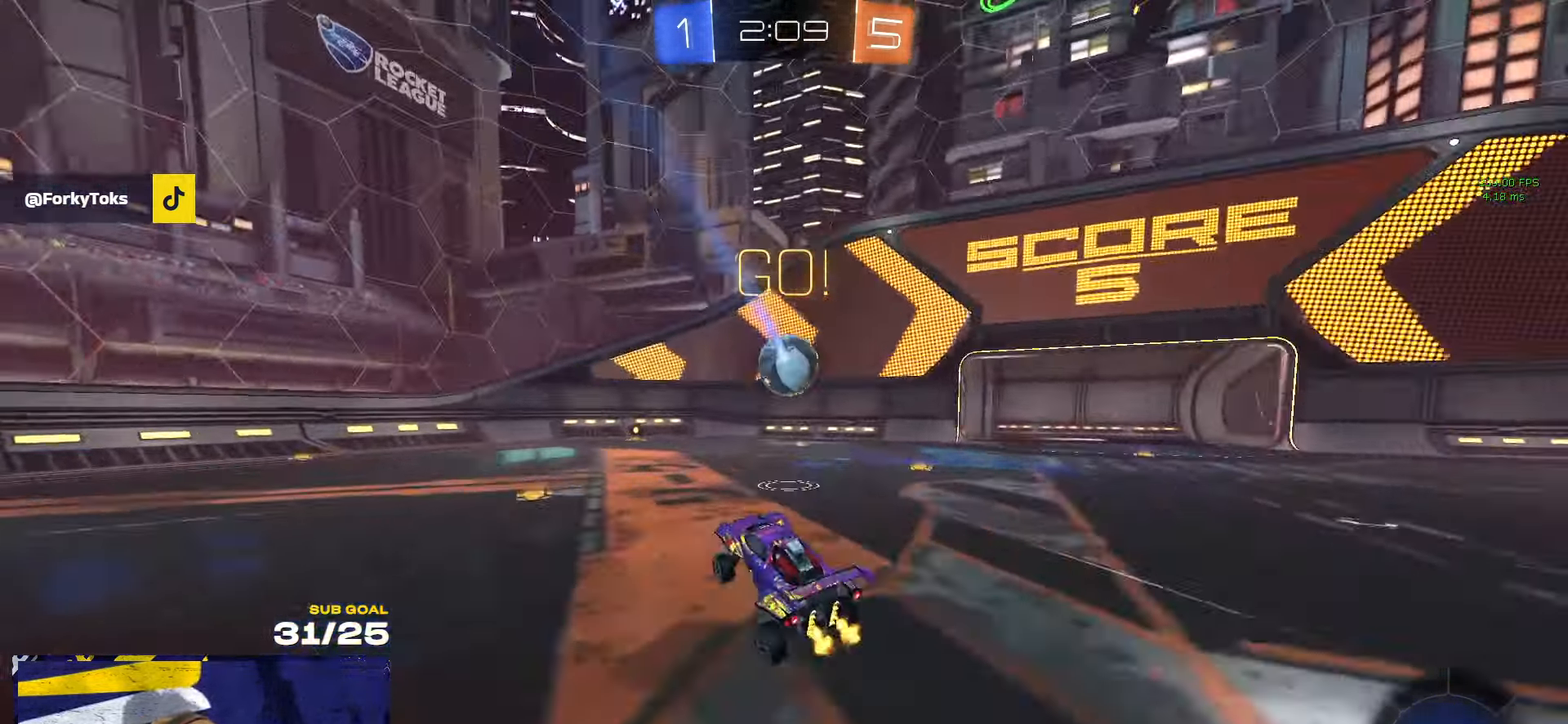
{"buttons": [], "left_stick": "right", "right_stick": "center", "events": [[167, "left_stick", "left"], [500, "left_stick", "right"]]}
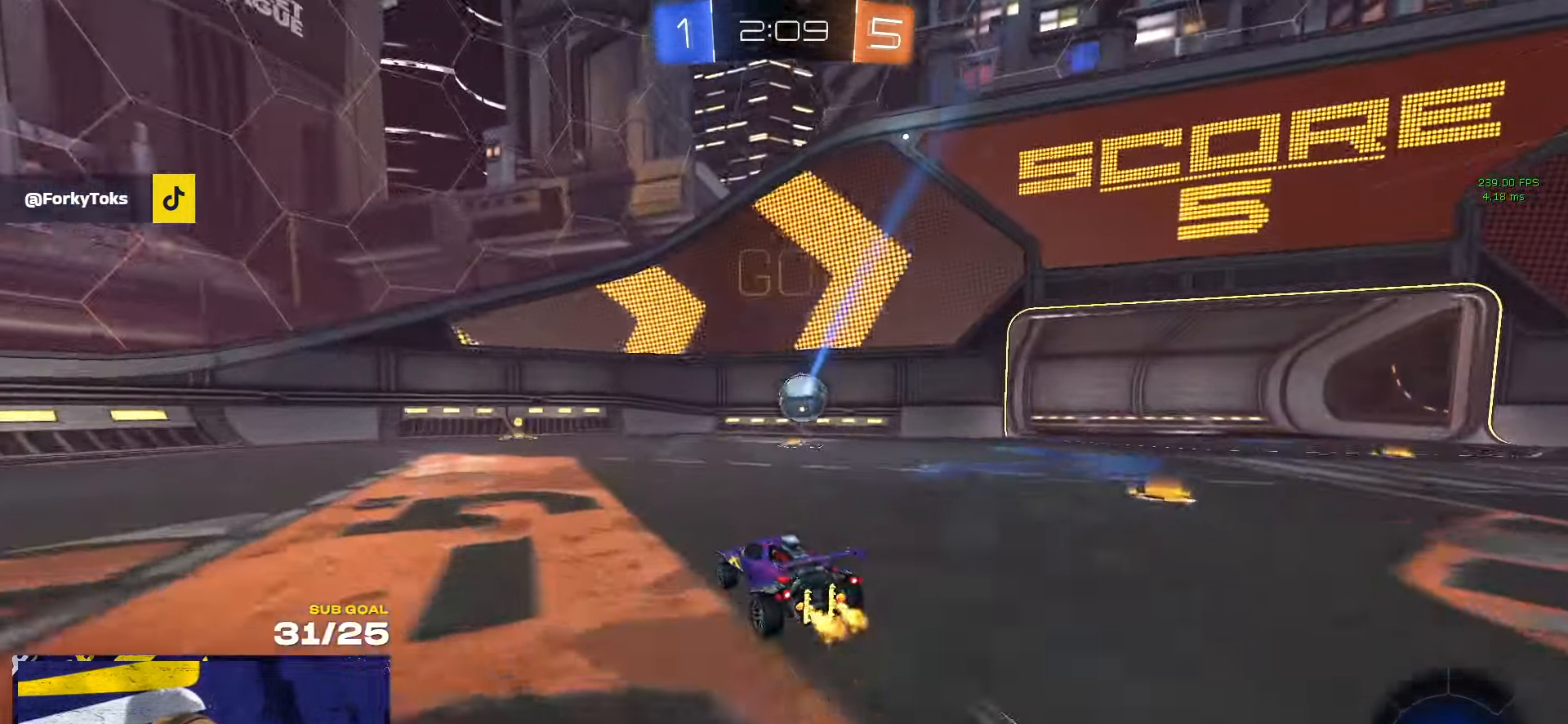
{"buttons": ["R1"], "left_stick": "down", "right_stick": "center", "events": [[134, "A", "down"], [184, "left_stick", "down-right"], [350, "left_stick", "down"], [484, "R1", "down"], [500, "A", "up"]]}
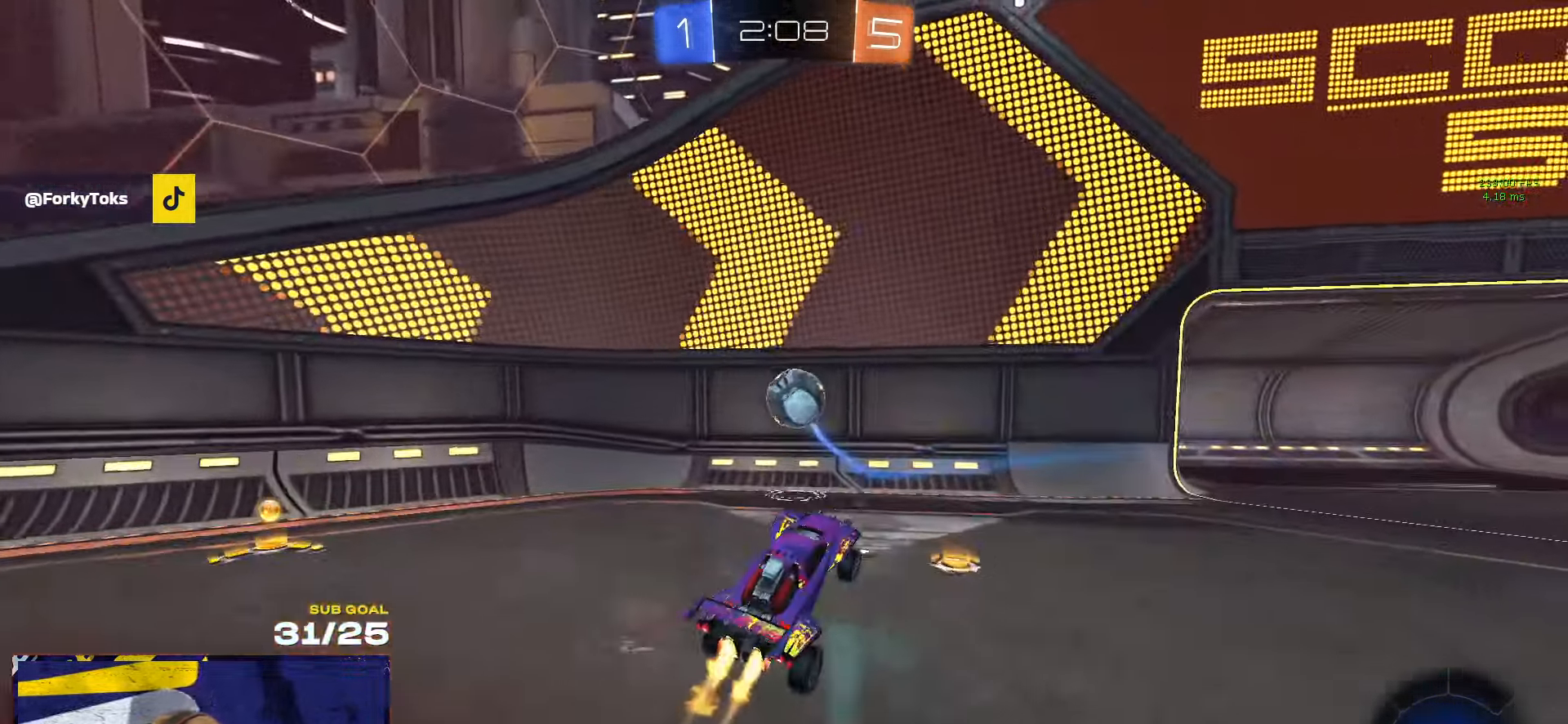
{"buttons": ["L3"], "left_stick": "down-left", "right_stick": "center", "events": [[66, "left_stick", "down-left"], [116, "R1", "up"], [150, "R1", "down"], [200, "R1", "up"], [316, "L3", "down"]]}
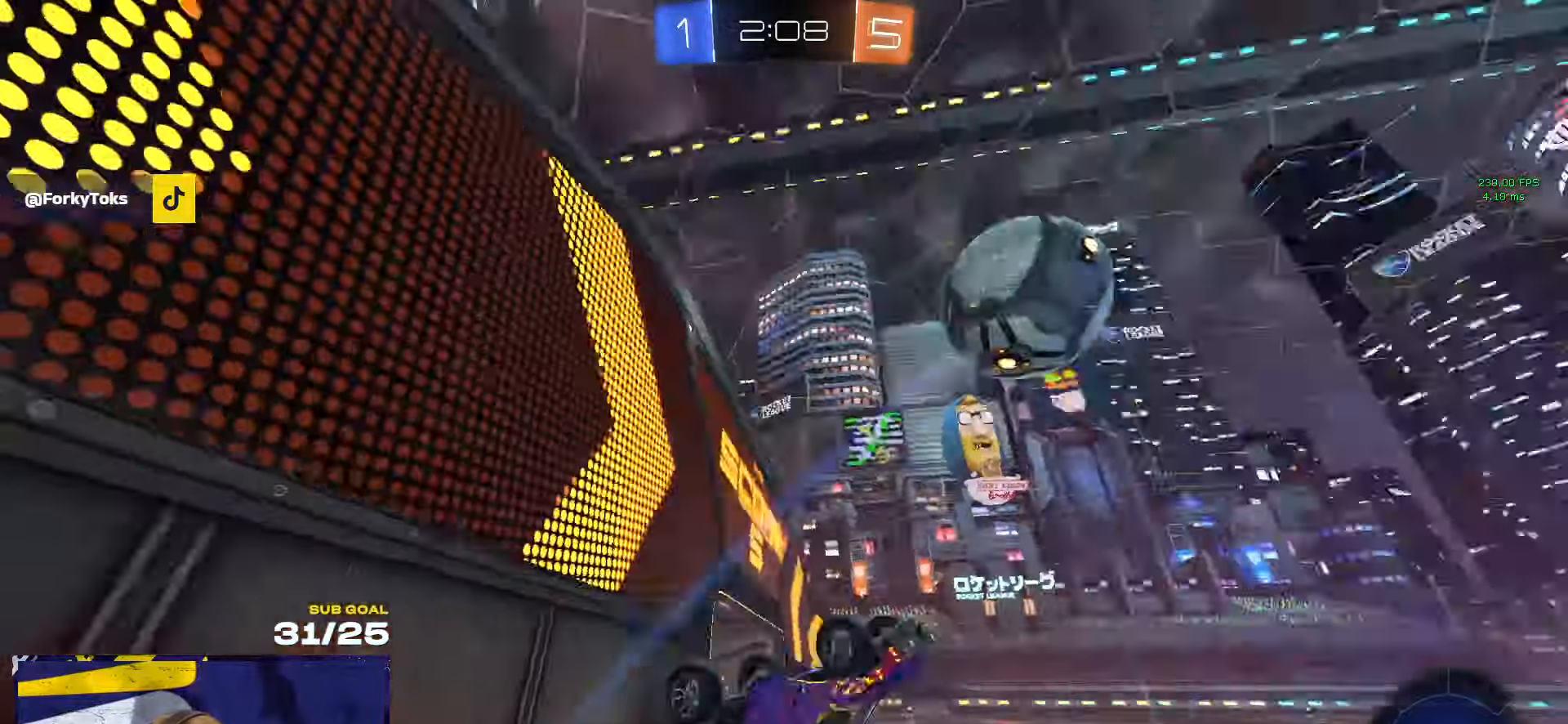
{"buttons": ["A"], "left_stick": "down", "right_stick": "center", "events": [[133, "left_stick", "up"], [150, "L3", "up"], [200, "A", "down"], [266, "left_stick", "down"], [283, "A", "up"], [500, "A", "down"]]}
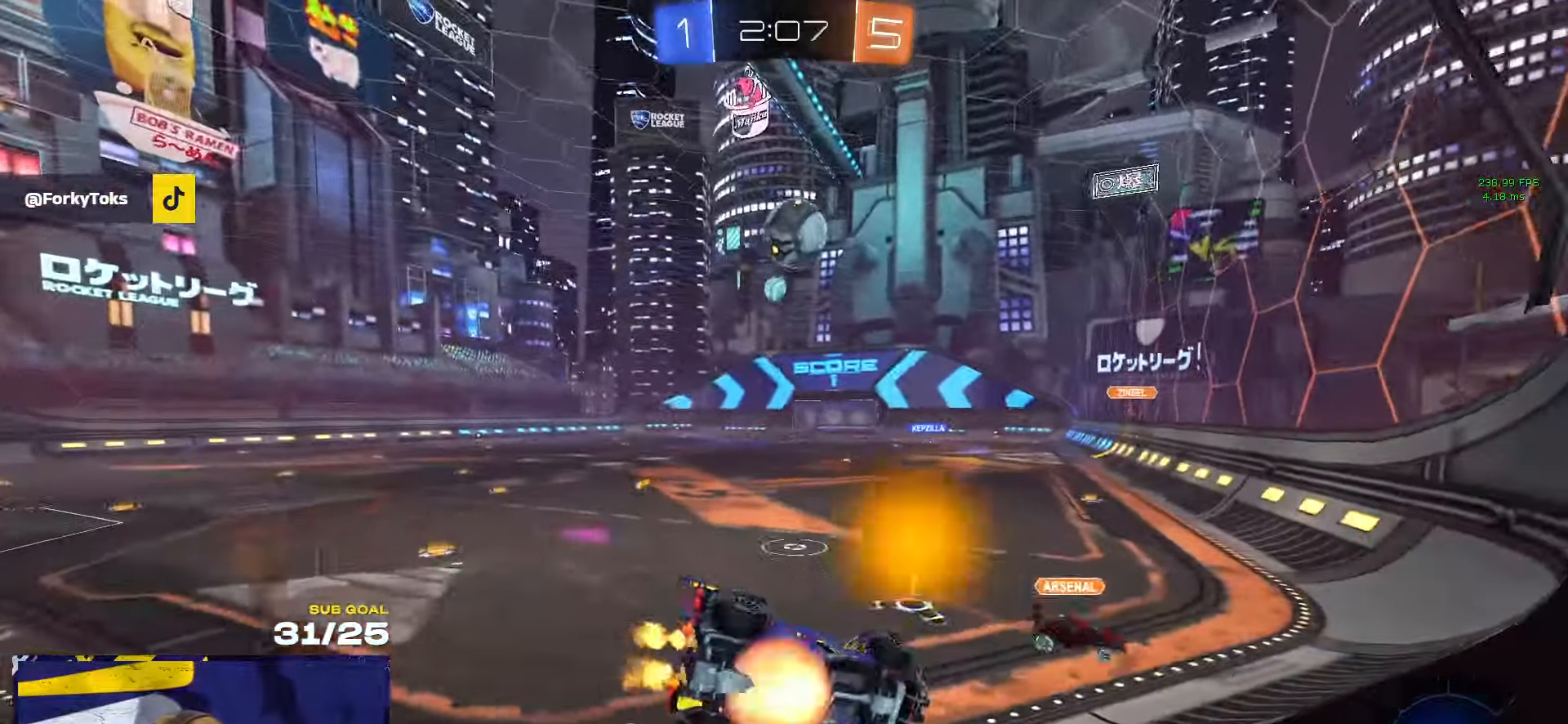
{"buttons": ["A", "R1"], "left_stick": "up-left", "right_stick": "center", "events": [[50, "L3", "down"], [283, "A", "up"], [300, "L3", "up"], [433, "left_stick", "up-left"], [483, "R1", "down"], [500, "A", "down"]]}
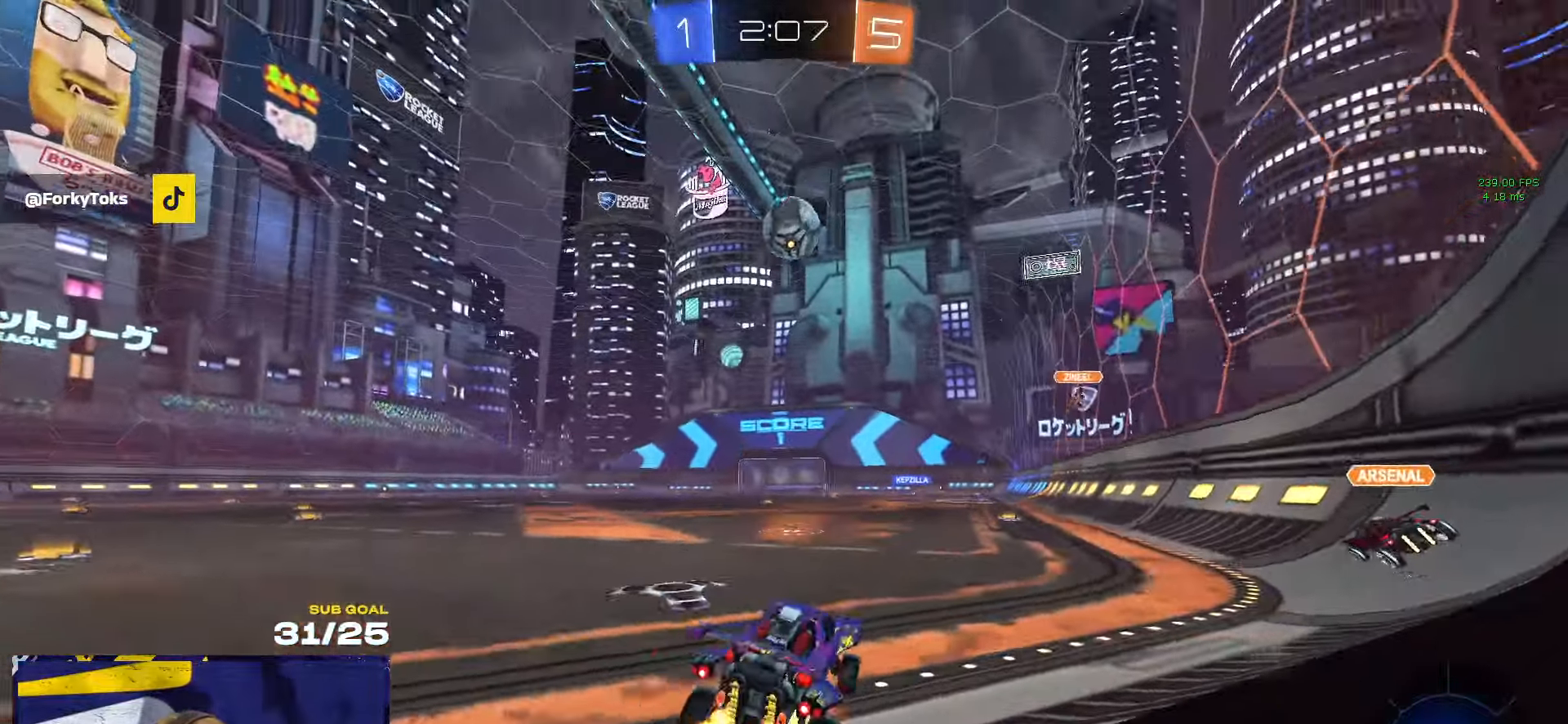
{"buttons": ["L3"], "left_stick": "down", "right_stick": "center", "events": [[100, "A", "up"], [166, "A", "down"], [216, "L3", "down"], [216, "left_stick", "up-right"], [250, "A", "up"], [283, "A", "down"], [366, "R1", "up"], [366, "left_stick", "down"], [383, "A", "up"]]}
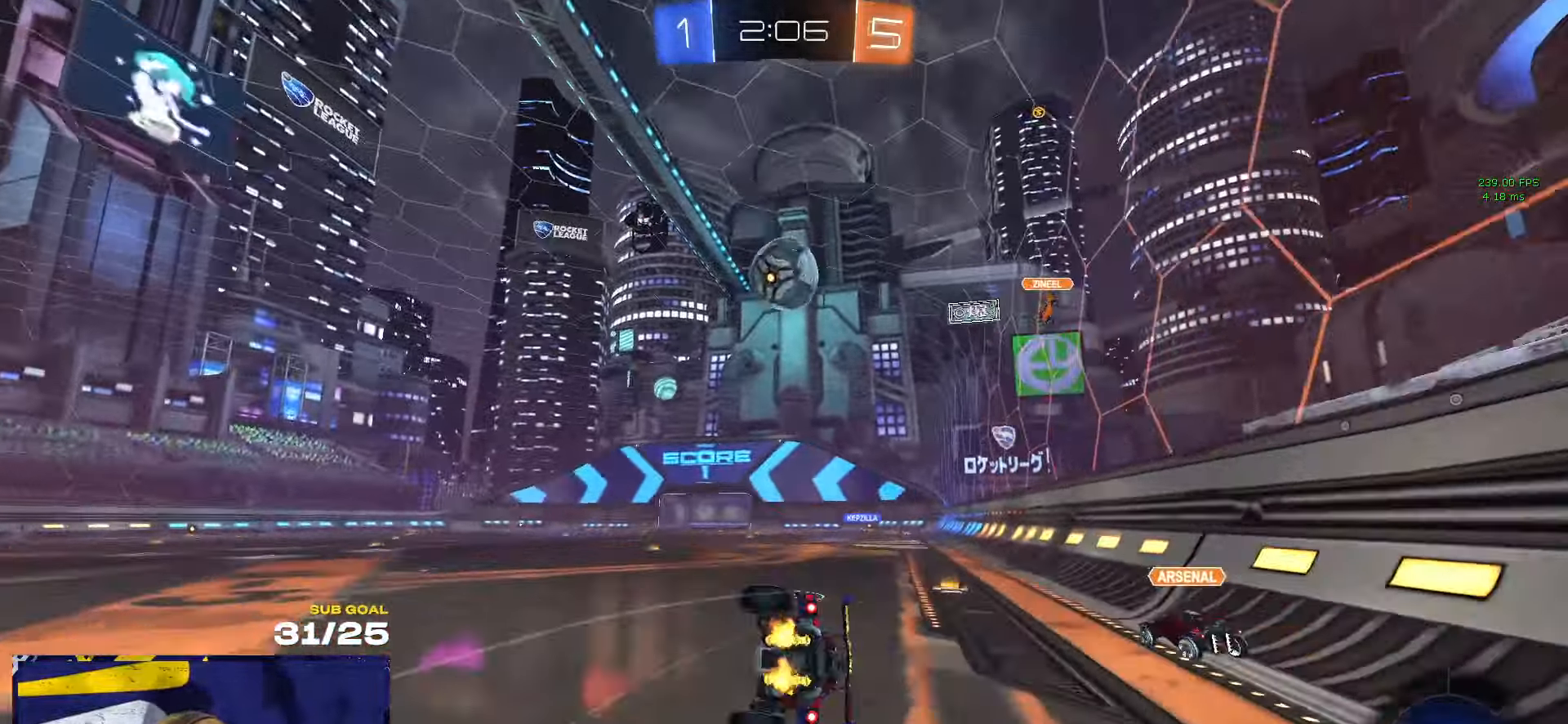
{"buttons": ["L3"], "left_stick": "down-right", "right_stick": "center", "events": [[100, "left_stick", "down-right"], [250, "Y", "down"], [333, "Y", "up"]]}
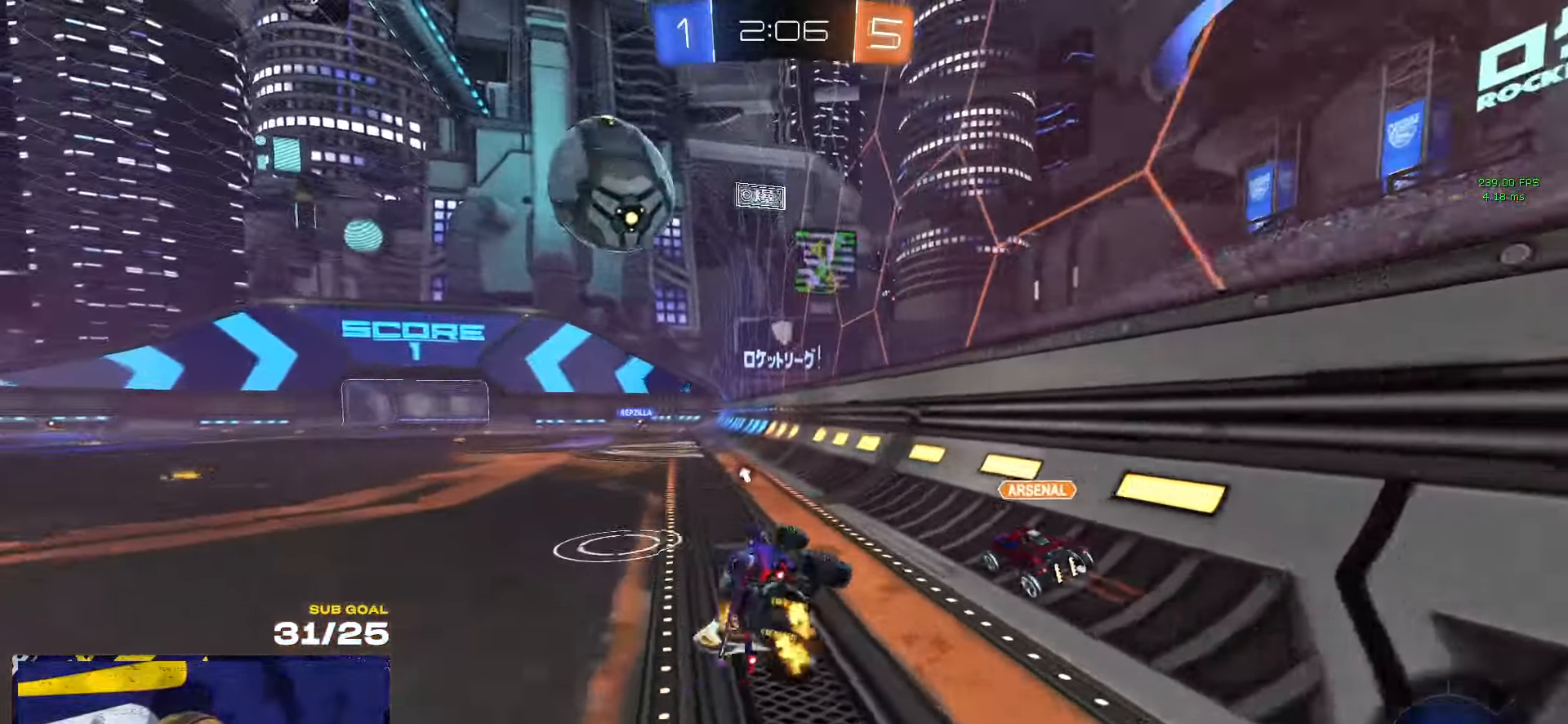
{"buttons": ["A"], "left_stick": "up-left", "right_stick": "center", "events": [[66, "L3", "up"], [83, "left_stick", "left"], [183, "left_stick", "center"], [250, "left_stick", "up-left"], [333, "L2", "down"], [433, "L2", "up"], [466, "A", "down"]]}
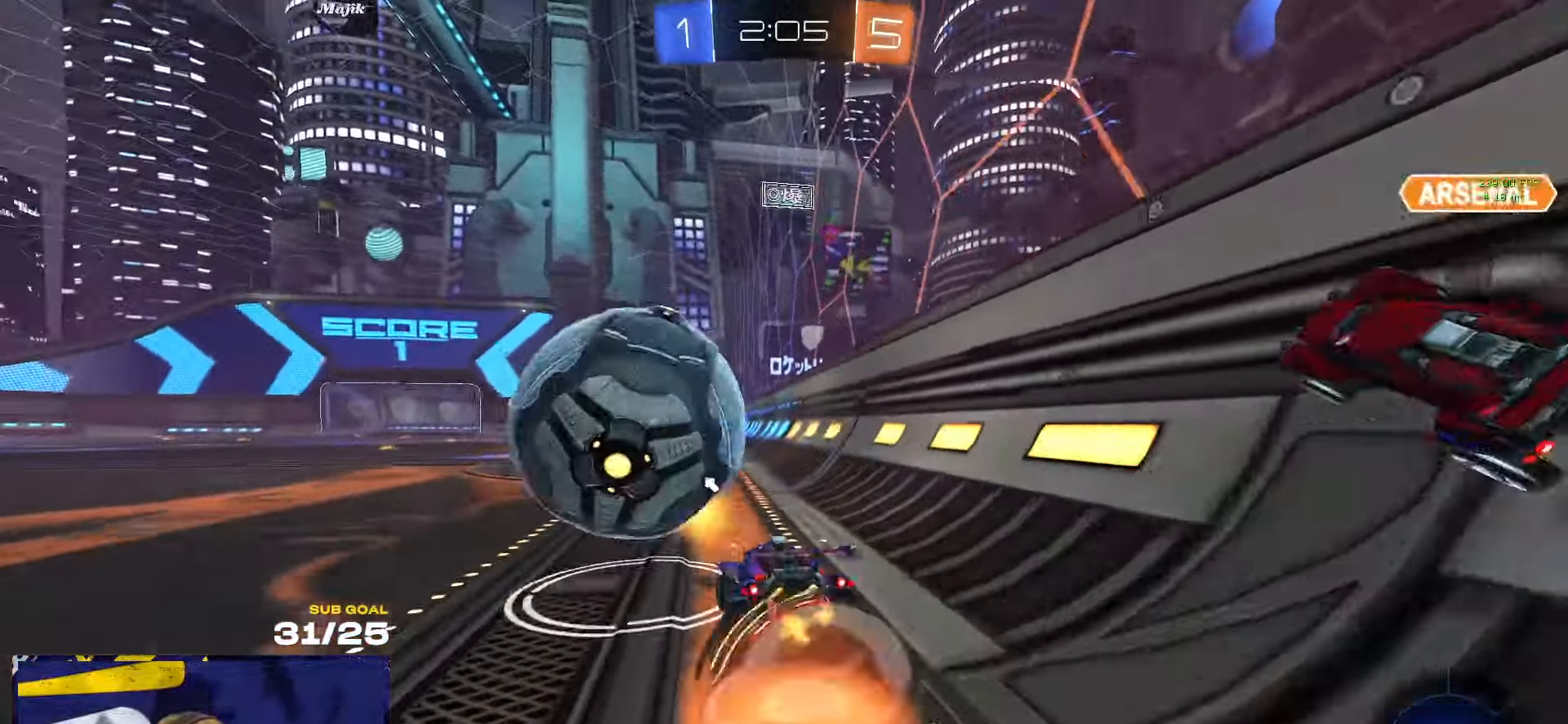
{"buttons": ["R1"], "left_stick": "down-left", "right_stick": "center", "events": [[16, "A", "up"], [16, "L1", "down"], [50, "L3", "down"], [66, "A", "down"], [166, "L3", "up"], [166, "left_stick", "down"], [216, "A", "up"], [216, "L1", "up"], [300, "left_stick", "up-left"], [433, "R1", "down"], [500, "left_stick", "down-left"]]}
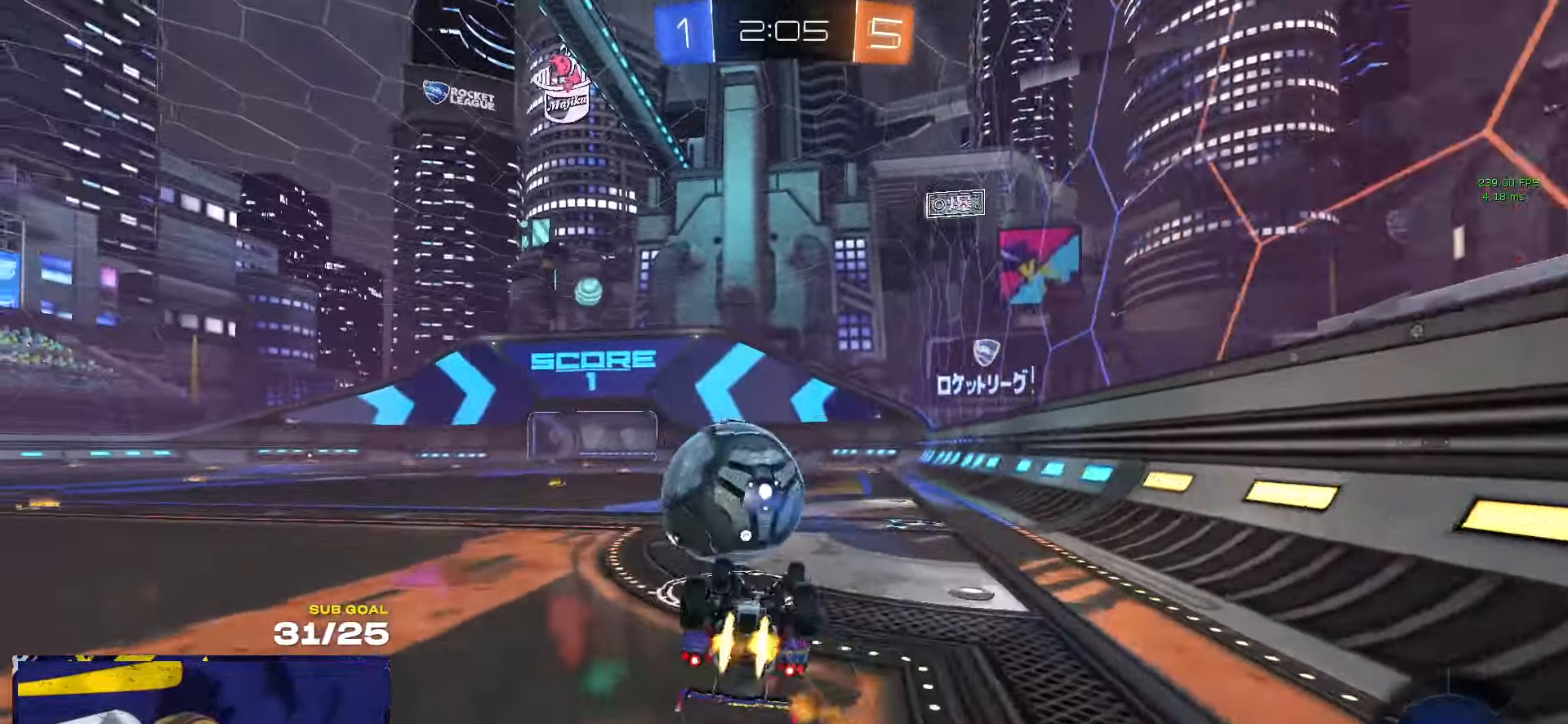
{"buttons": [], "left_stick": "left", "right_stick": "center", "events": [[33, "L1", "down"], [166, "Y", "down"], [183, "R1", "up"], [216, "Y", "up"], [383, "L1", "up"], [383, "left_stick", "left"]]}
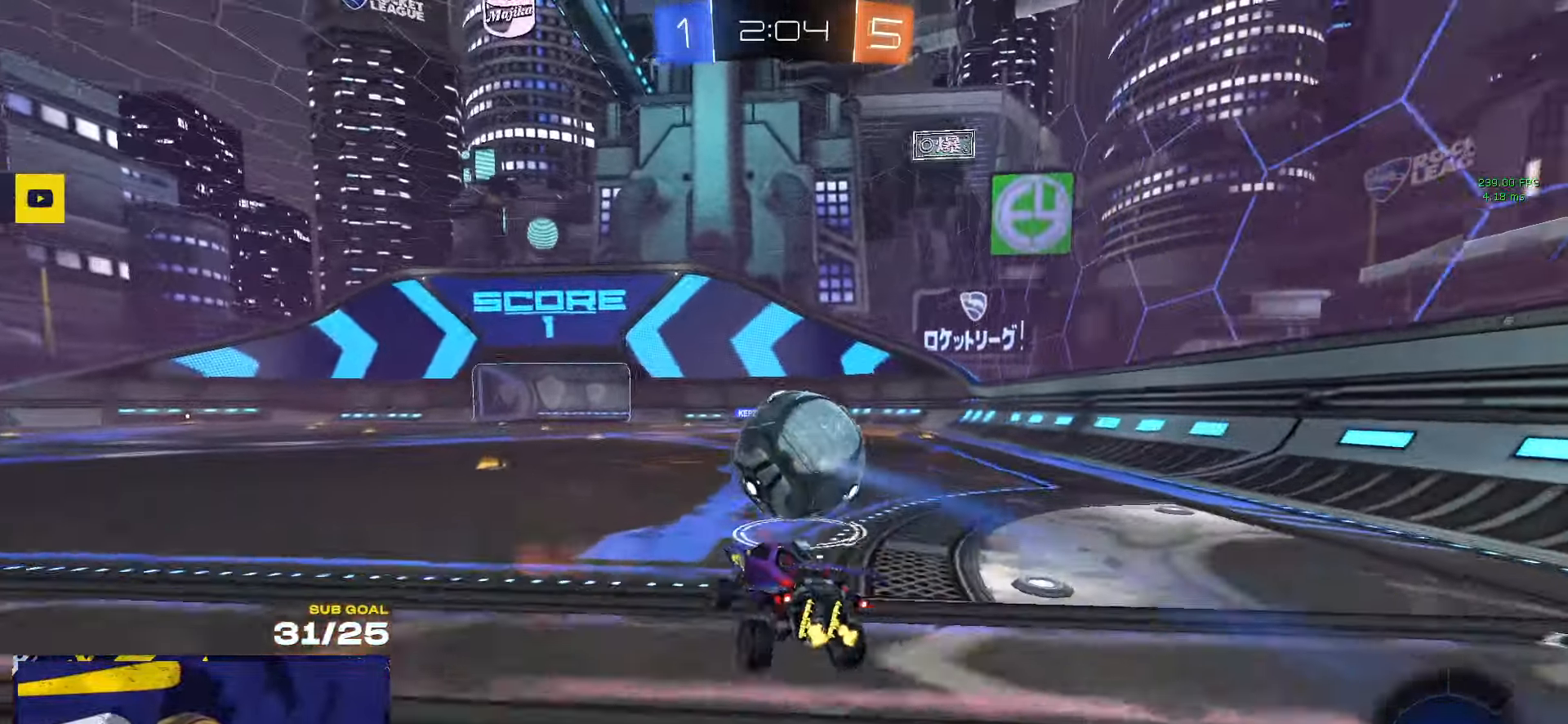
{"buttons": ["L1"], "left_stick": "down-left", "right_stick": "center", "events": [[50, "left_stick", "center"], [200, "left_stick", "left"], [233, "A", "down"], [250, "L1", "down"], [266, "A", "up"], [300, "A", "down"], [333, "left_stick", "down-left"], [450, "A", "up"]]}
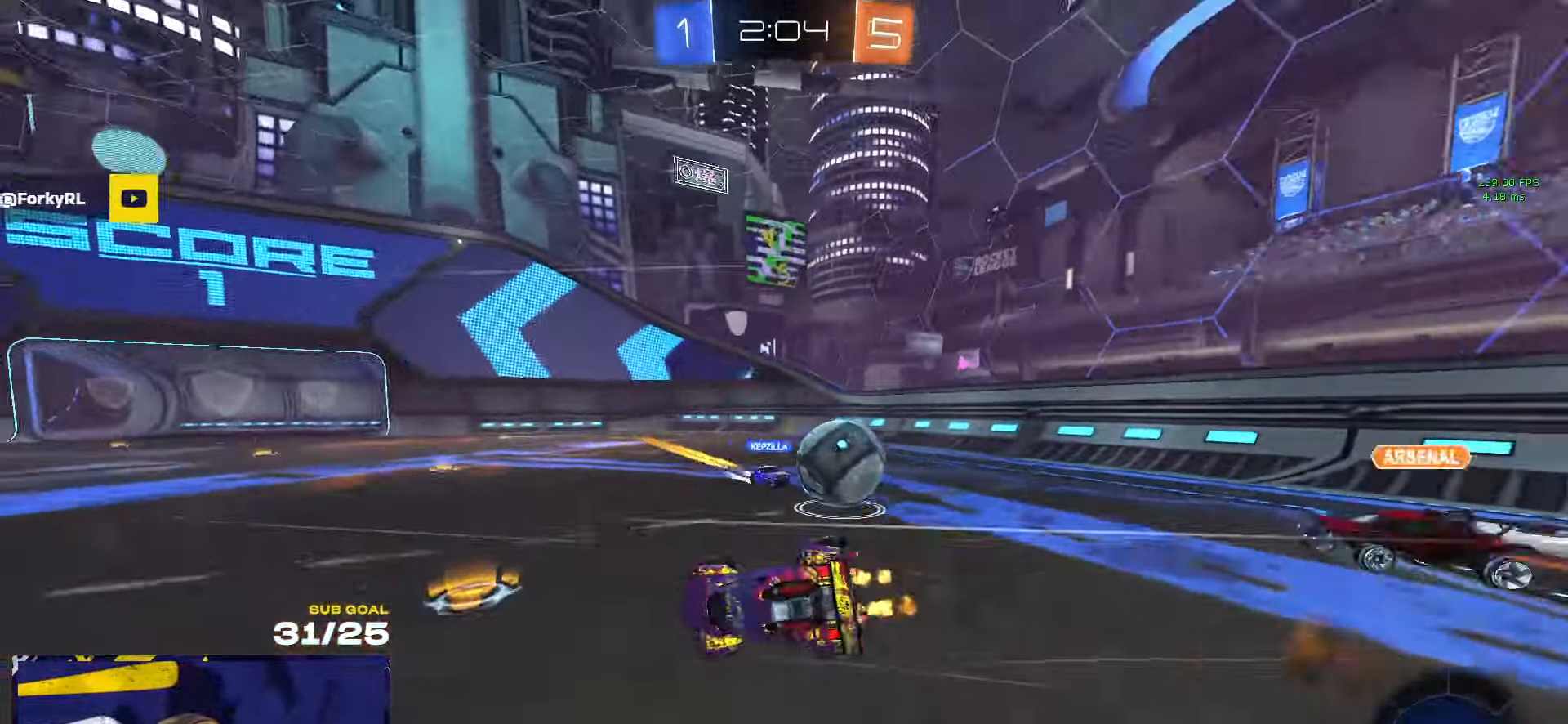
{"buttons": ["L1"], "left_stick": "down-left", "right_stick": "center", "events": []}
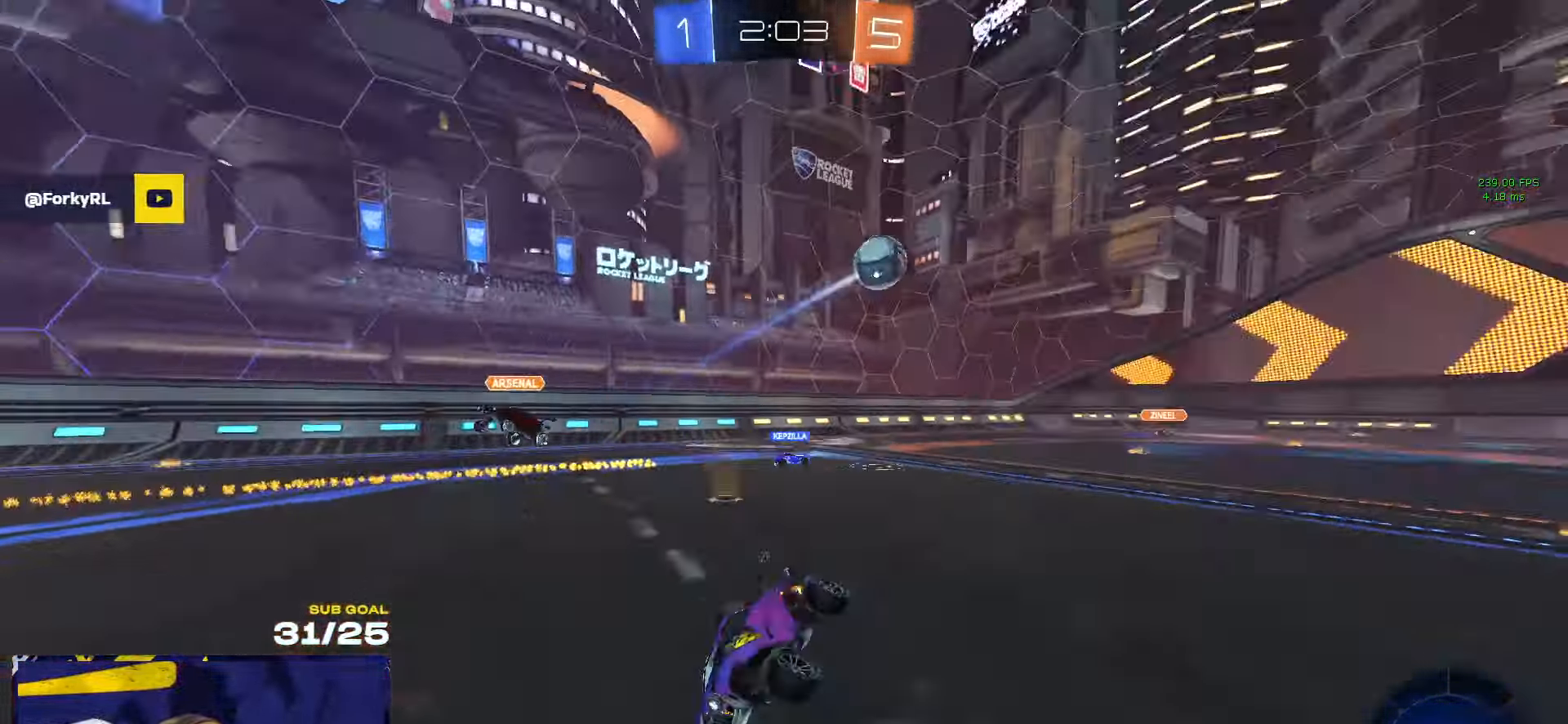
{"buttons": ["L1"], "left_stick": "left", "right_stick": "center", "events": [[117, "L1", "up"], [283, "left_stick", "left"], [467, "A", "down"], [483, "L1", "down"], [500, "A", "up"]]}
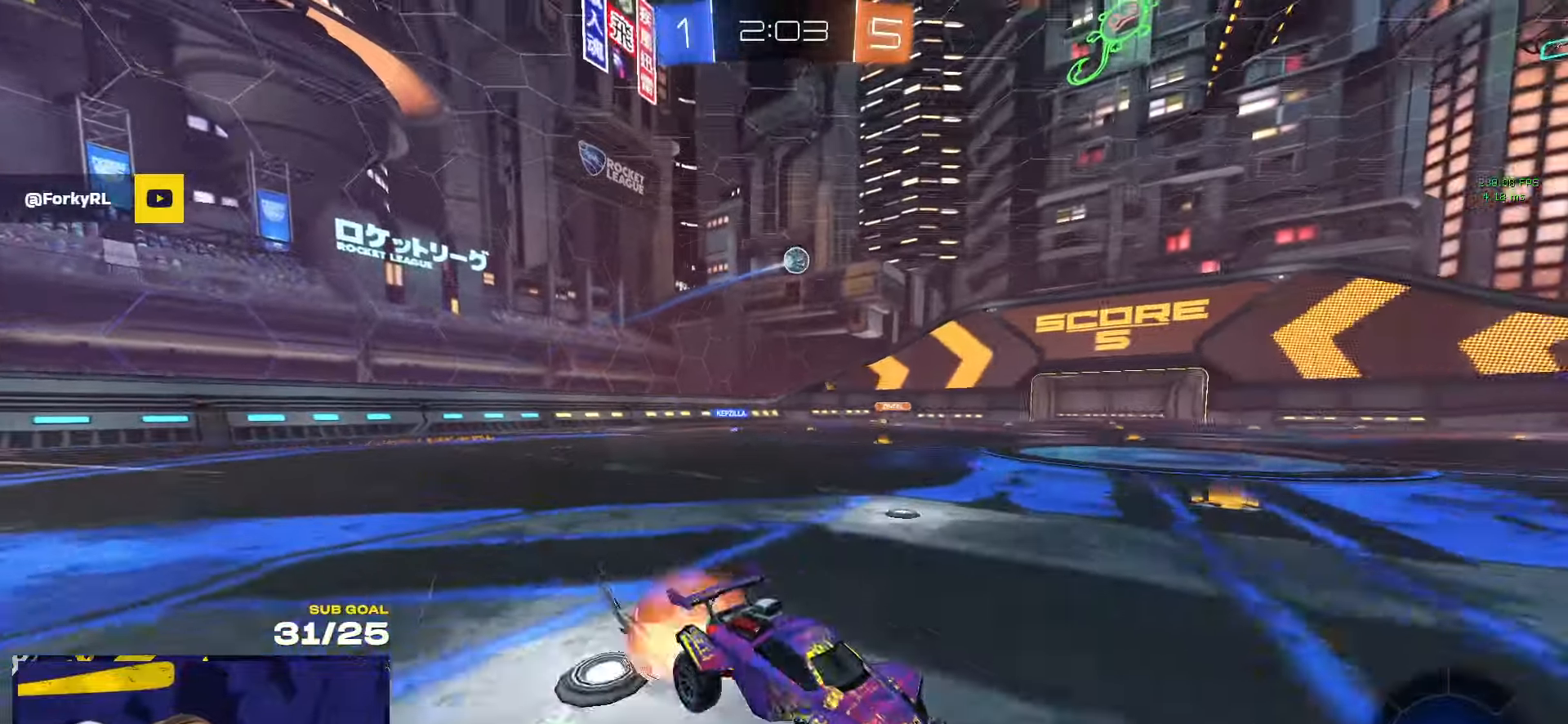
{"buttons": ["L1"], "left_stick": "down-left", "right_stick": "center", "events": [[67, "A", "down"], [117, "left_stick", "down"], [133, "L1", "up"], [183, "A", "up"], [233, "left_stick", "down-left"], [267, "L1", "down"], [267, "Y", "down"], [350, "Y", "up"]]}
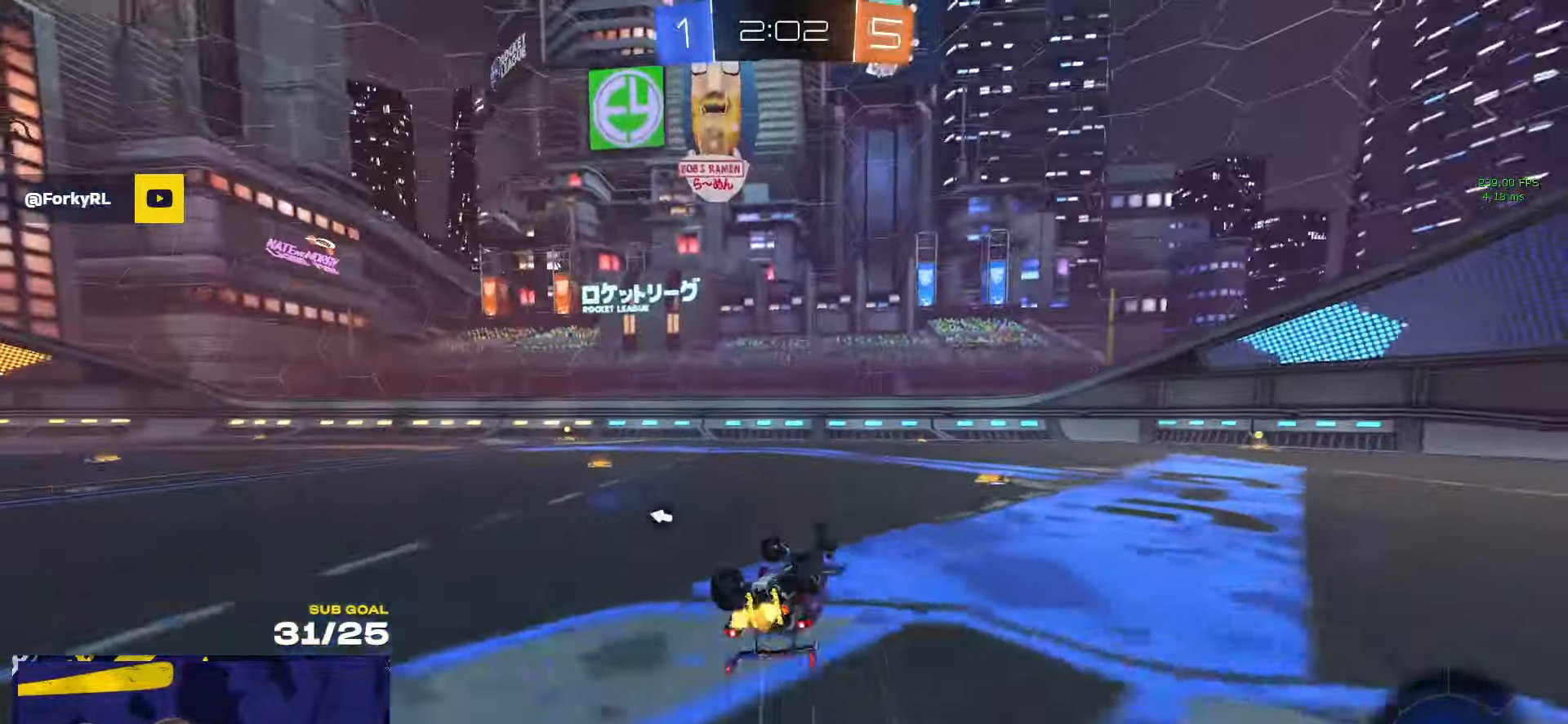
{"buttons": [], "left_stick": "left", "right_stick": "center", "events": [[350, "L1", "up"], [350, "left_stick", "left"], [450, "Y", "down"], [500, "Y", "up"]]}
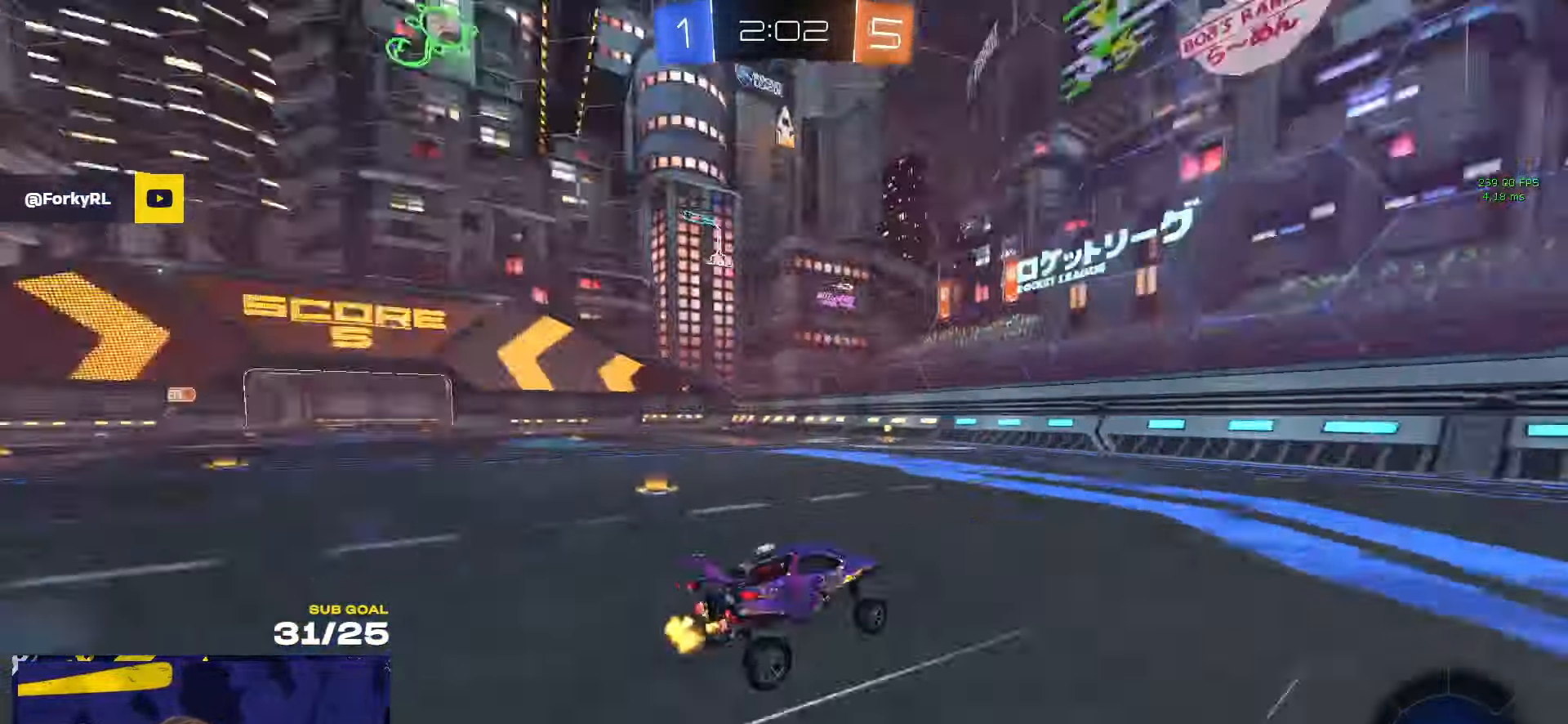
{"buttons": [], "left_stick": "center", "right_stick": "center", "events": [[50, "R1", "down"], [383, "R1", "up"], [400, "left_stick", "center"]]}
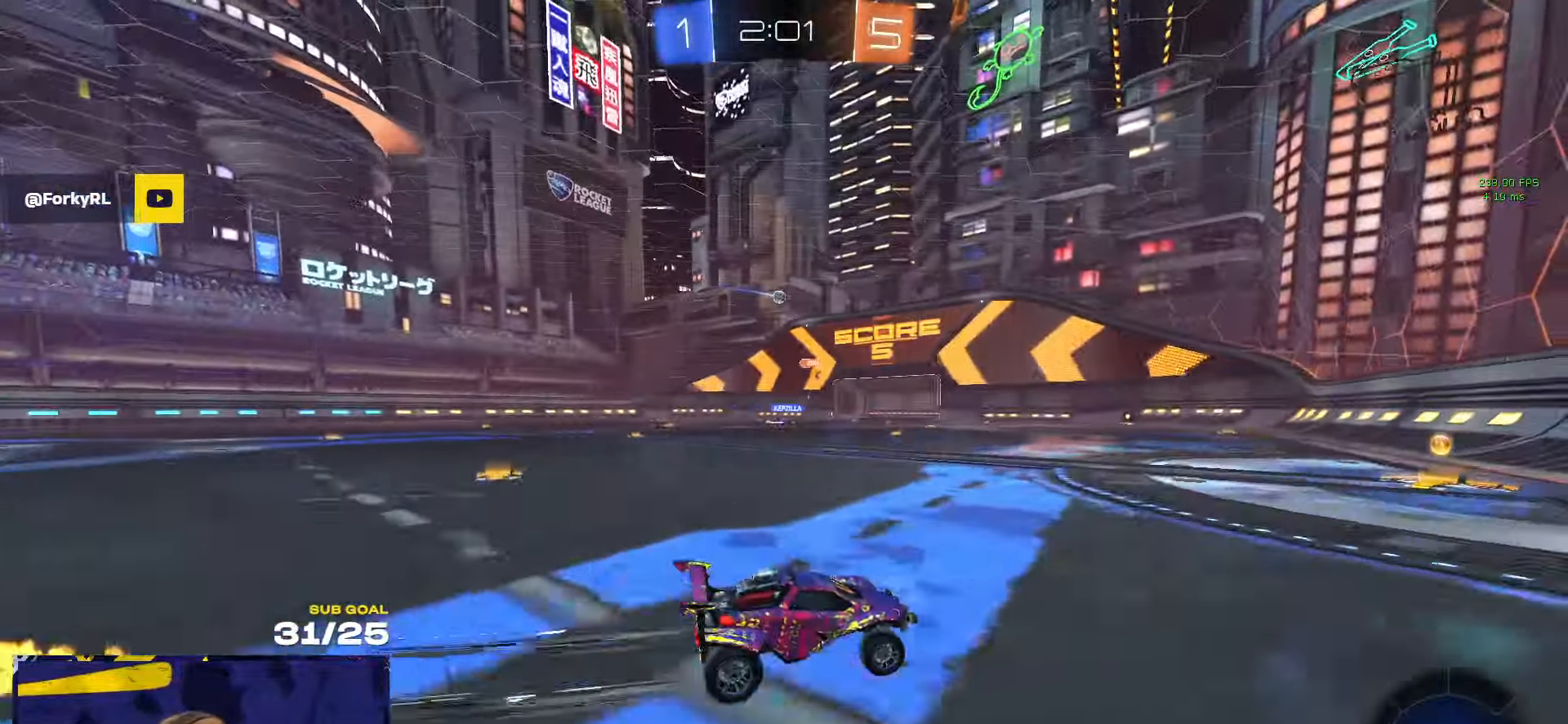
{"buttons": ["X"], "left_stick": "left", "right_stick": "center", "events": [[17, "left_stick", "left"], [150, "left_stick", "center"], [367, "left_stick", "left"], [400, "X", "down"]]}
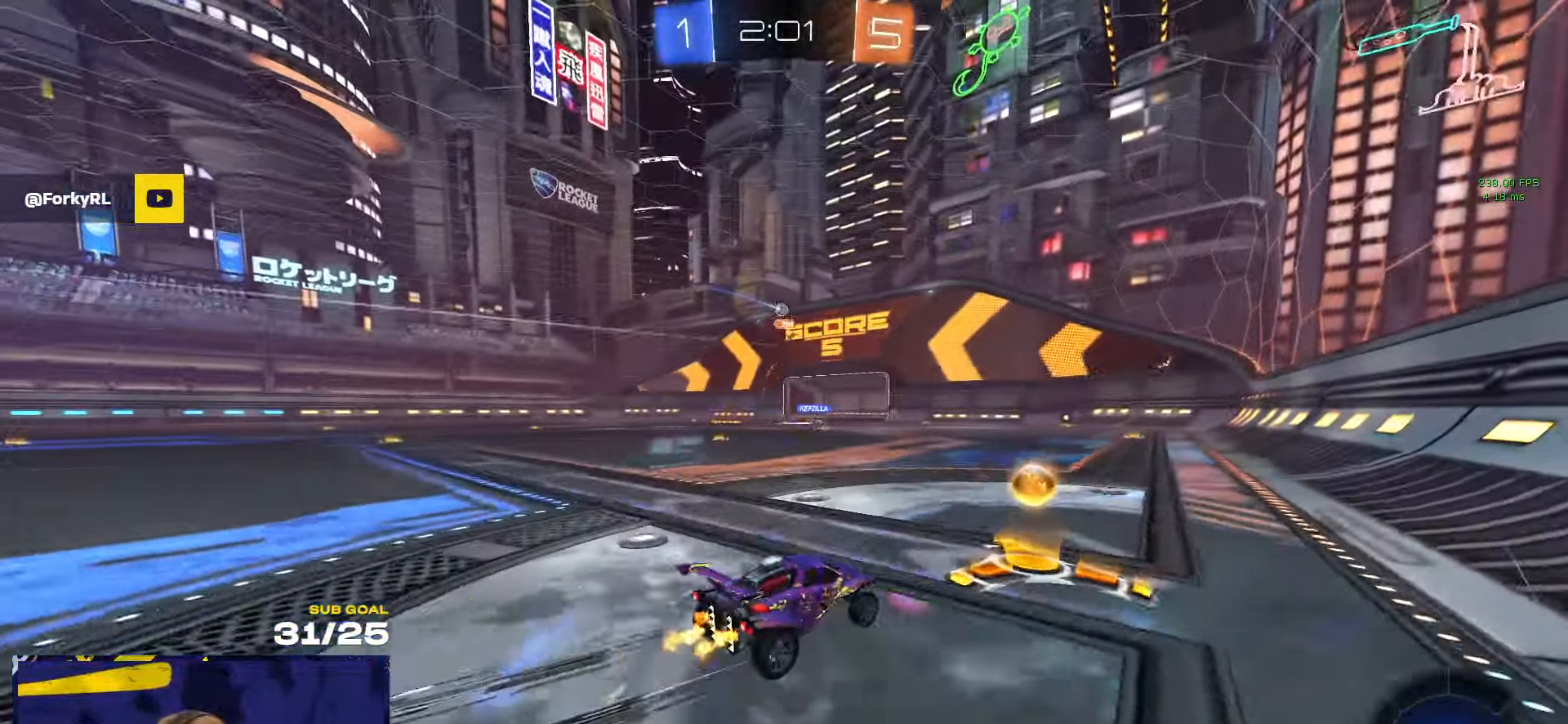
{"buttons": [], "left_stick": "left", "right_stick": "center", "events": [[33, "X", "up"], [233, "left_stick", "center"], [317, "left_stick", "left"]]}
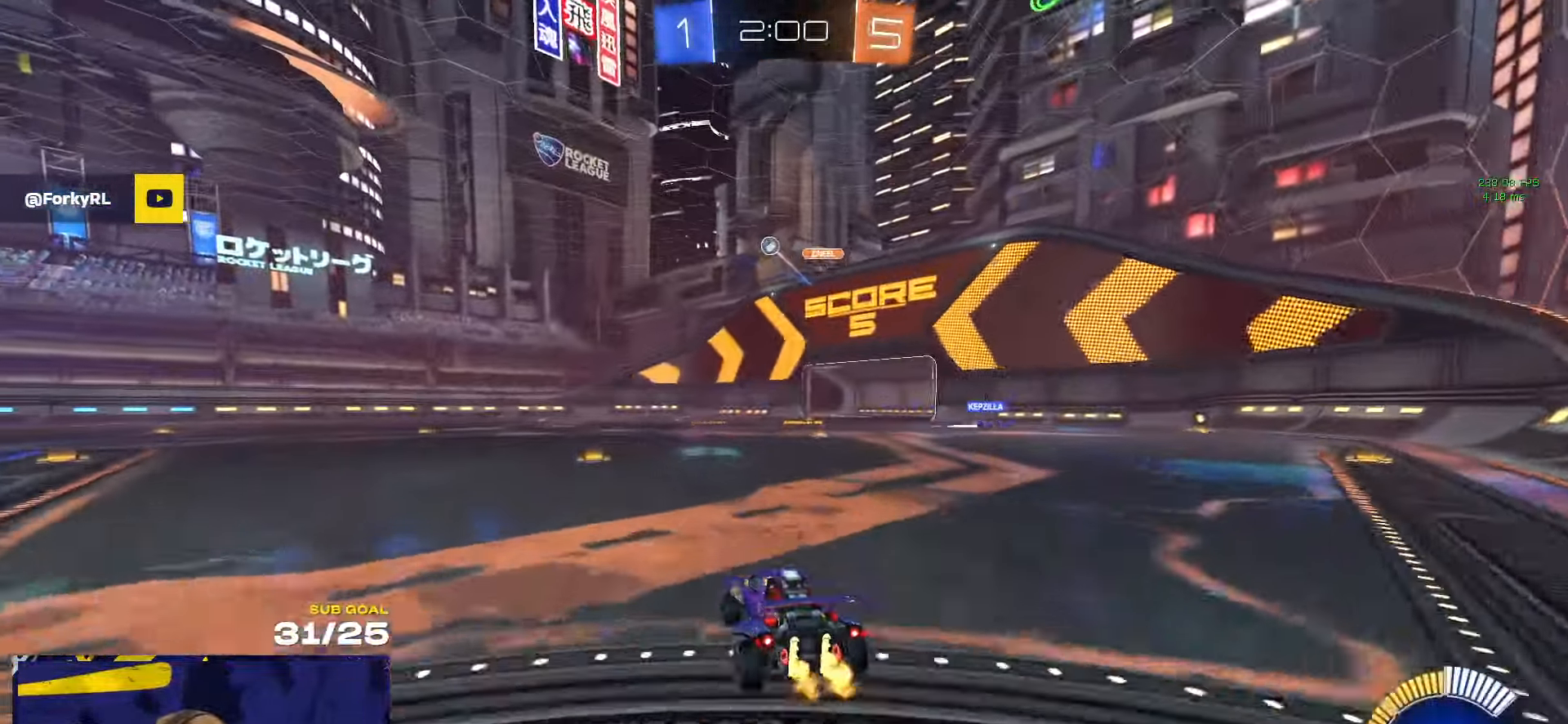
{"buttons": ["A"], "left_stick": "left", "right_stick": "center", "events": [[367, "L2", "down"], [433, "L2", "up"], [483, "A", "down"]]}
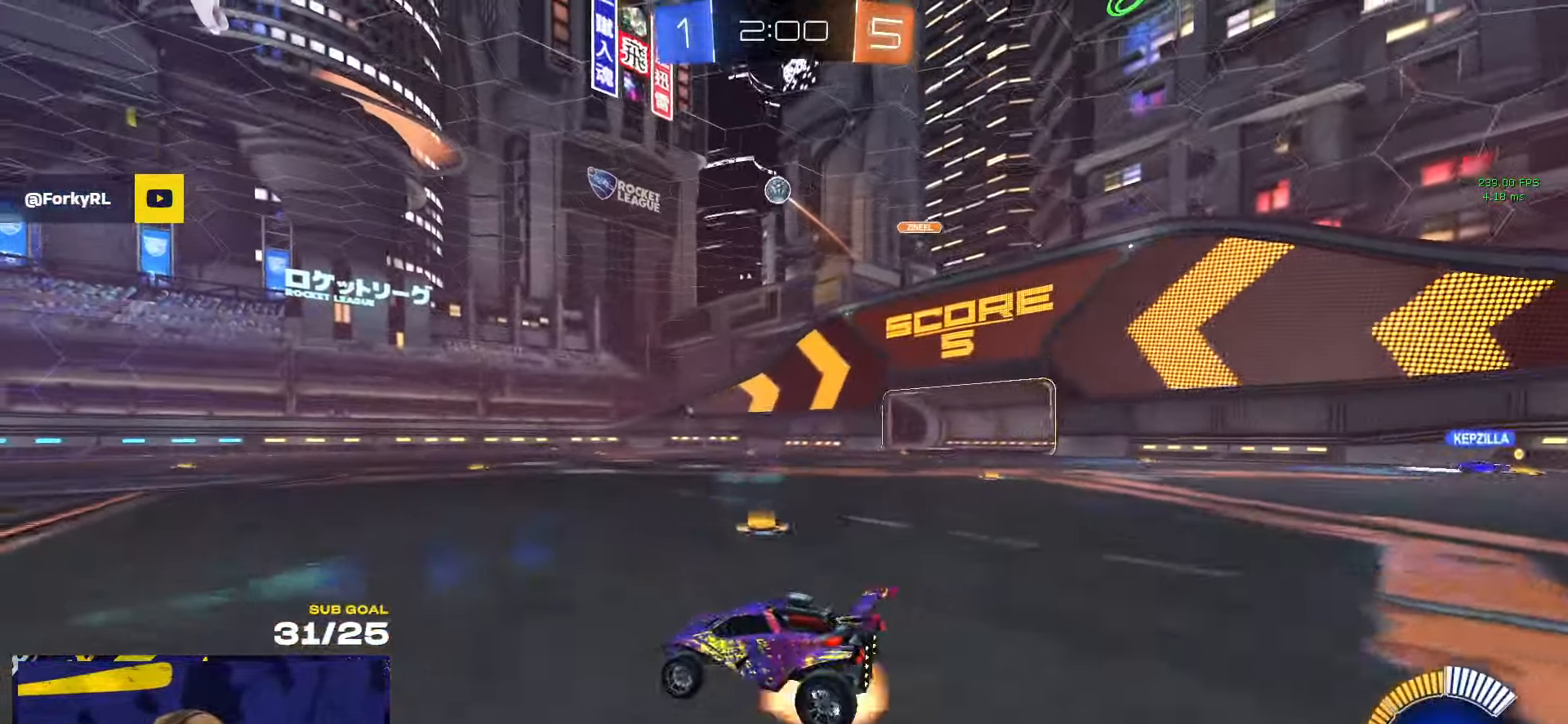
{"buttons": ["R1", "L3"], "left_stick": "up-left", "right_stick": "center", "events": [[17, "left_stick", "down-left"], [133, "R1", "down"], [167, "A", "up"], [167, "left_stick", "center"], [200, "A", "down"], [250, "L3", "down"], [250, "left_stick", "down-left"], [383, "A", "up"], [467, "left_stick", "up-left"]]}
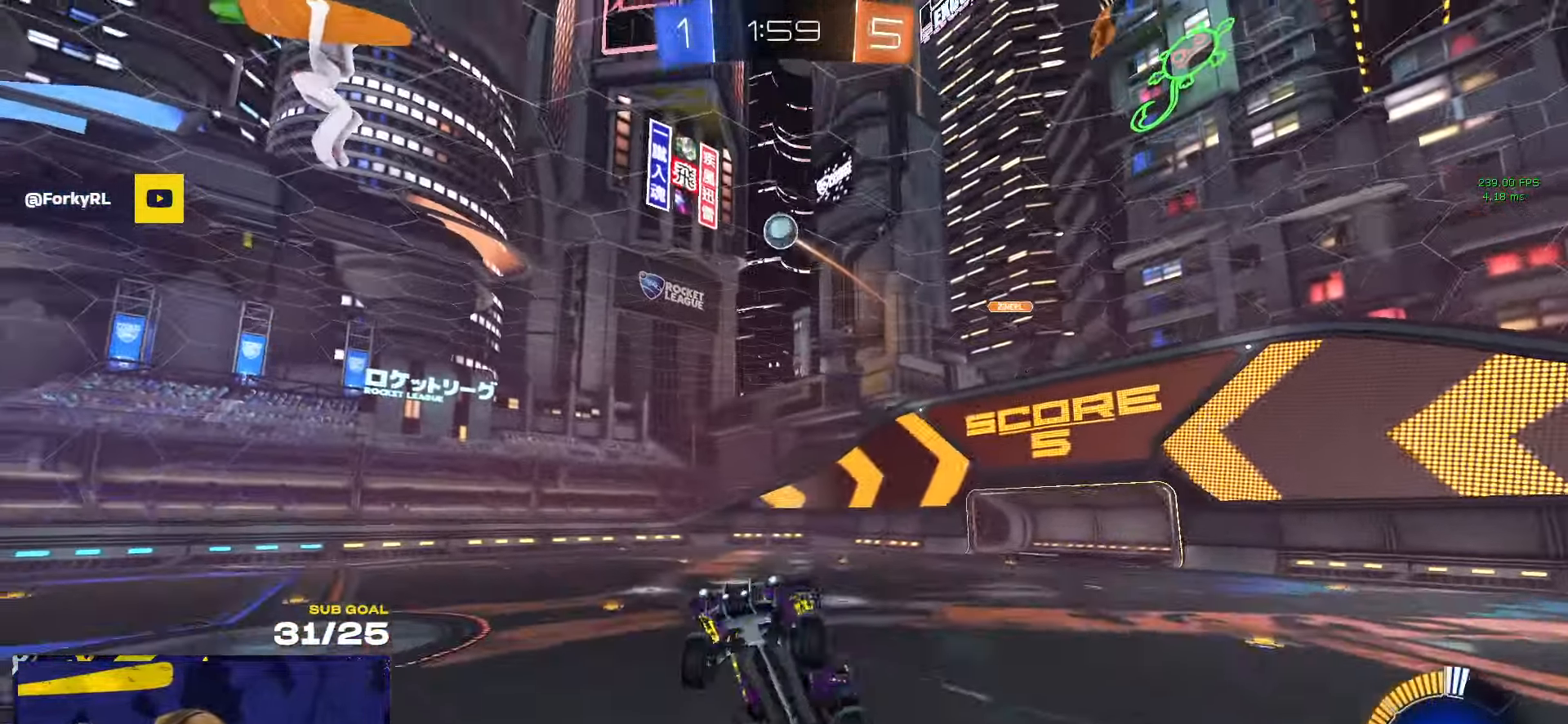
{"buttons": ["R1"], "left_stick": "center", "right_stick": "center", "events": [[150, "left_stick", "down"], [300, "left_stick", "up-left"], [367, "L3", "up"], [367, "left_stick", "right"], [450, "left_stick", "center"]]}
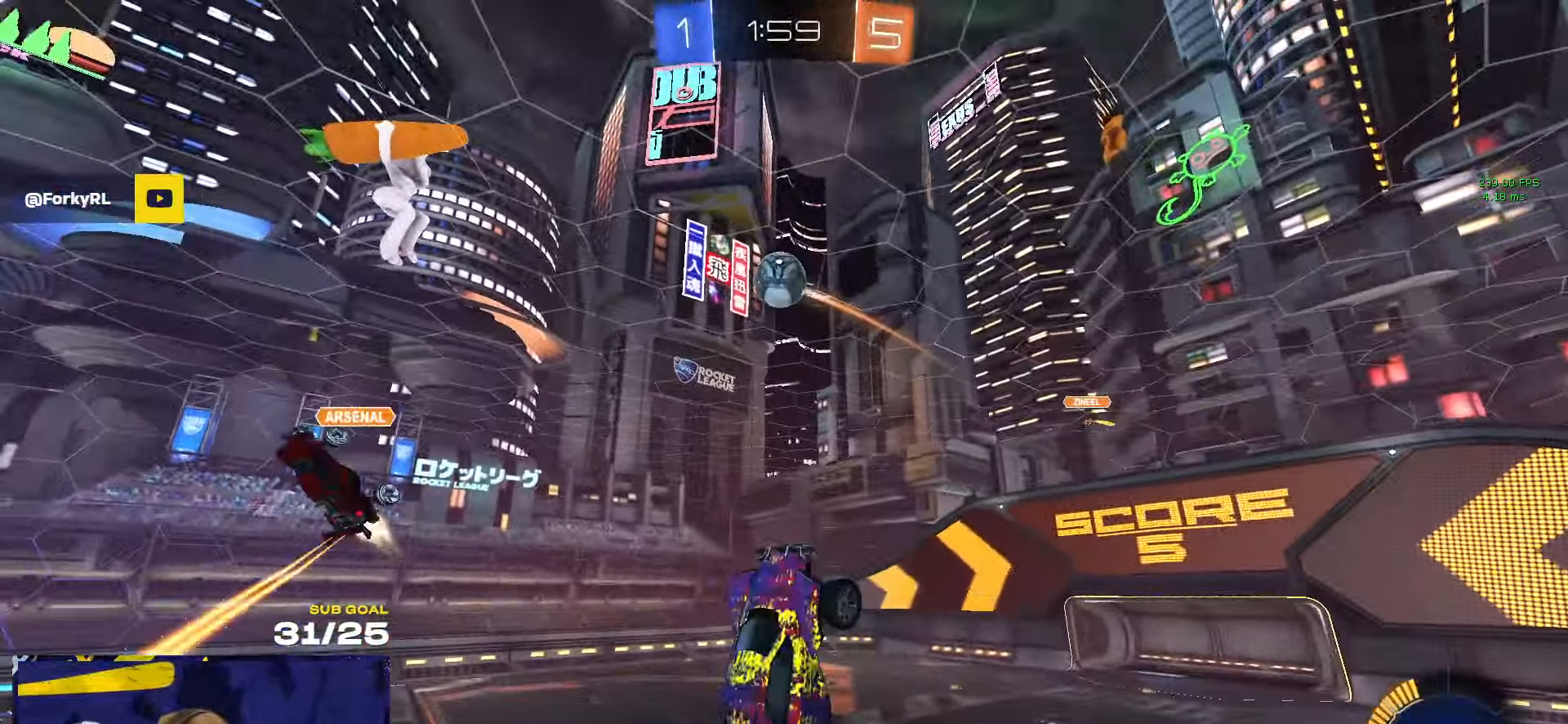
{"buttons": ["R1"], "left_stick": "up-left", "right_stick": "center", "events": [[67, "R1", "up"], [150, "left_stick", "down"], [300, "left_stick", "center"], [317, "R1", "down"], [417, "left_stick", "up-left"]]}